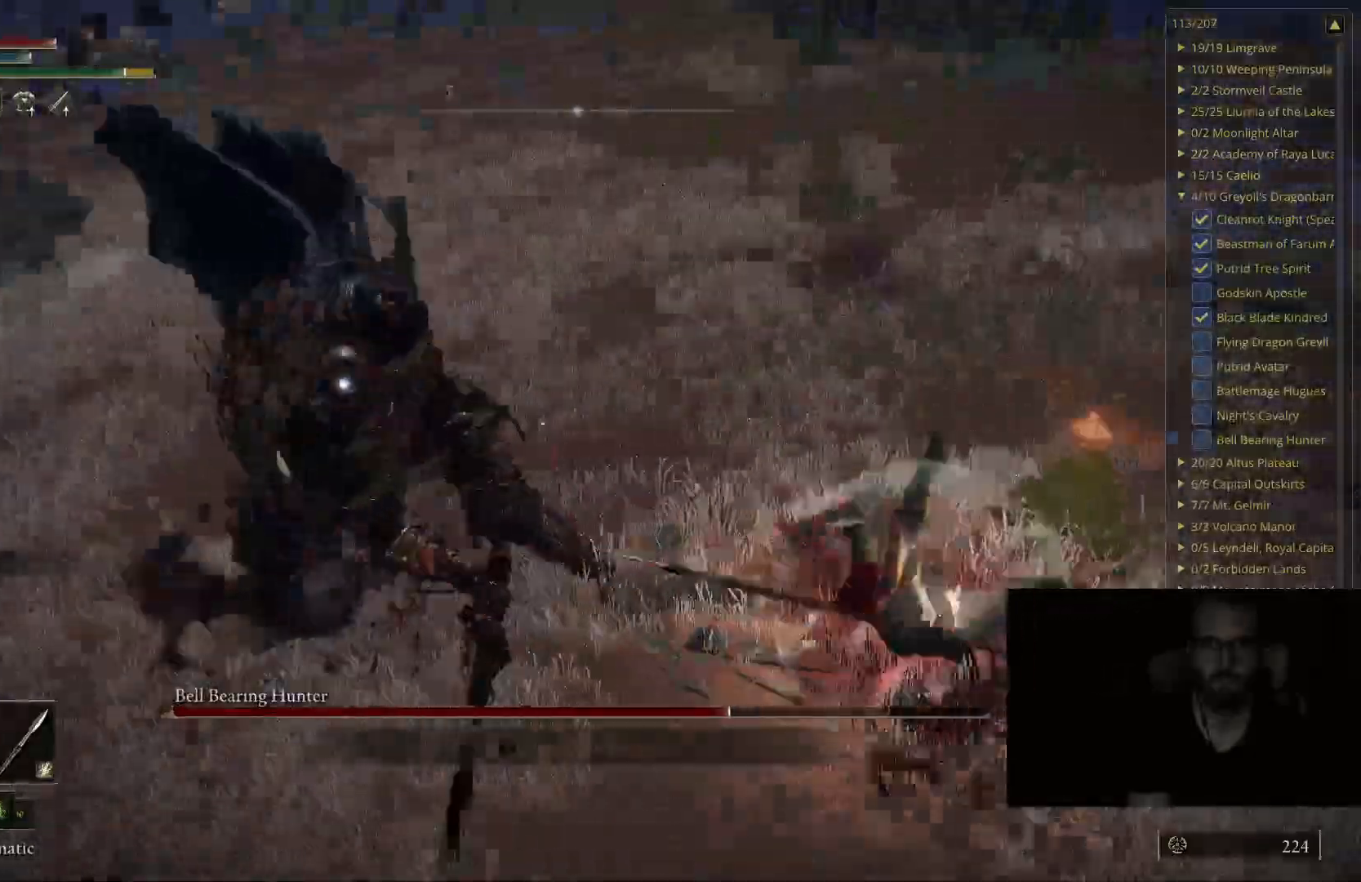
Gameplay with a controller (Xbox layout); each line is a JSON object with the inputs held at the frame after it. "events" lists button and stick changes between this image and that frame as [ms after this image, input, new state], when the widget could be followed in between.
{"buttons": ["B"], "left_stick": "up-right", "right_stick": "center", "events": [[167, "B", "down"], [250, "left_stick", "up-right"]]}
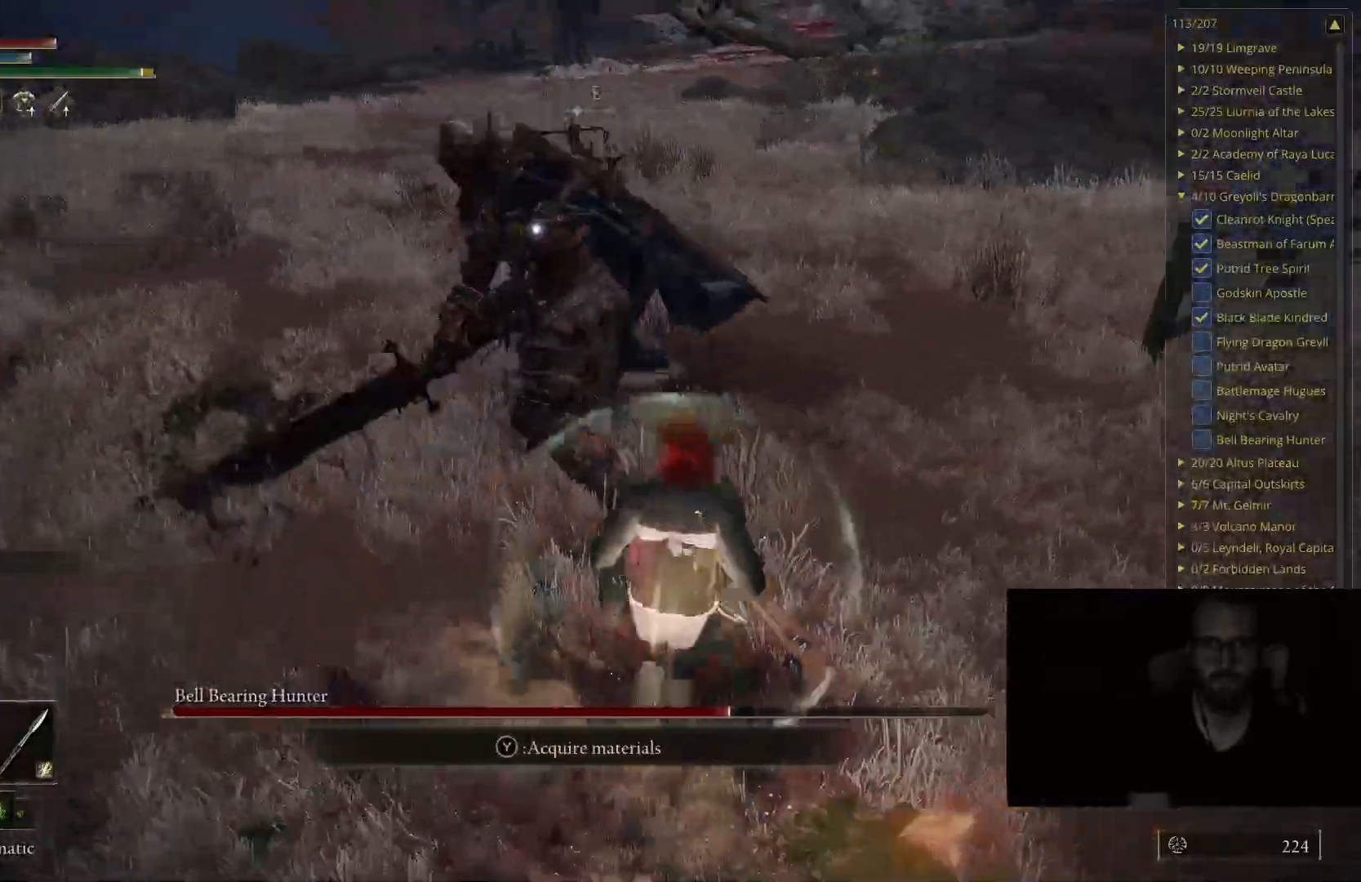
{"buttons": [], "left_stick": "up-right", "right_stick": "center", "events": [[183, "B", "up"]]}
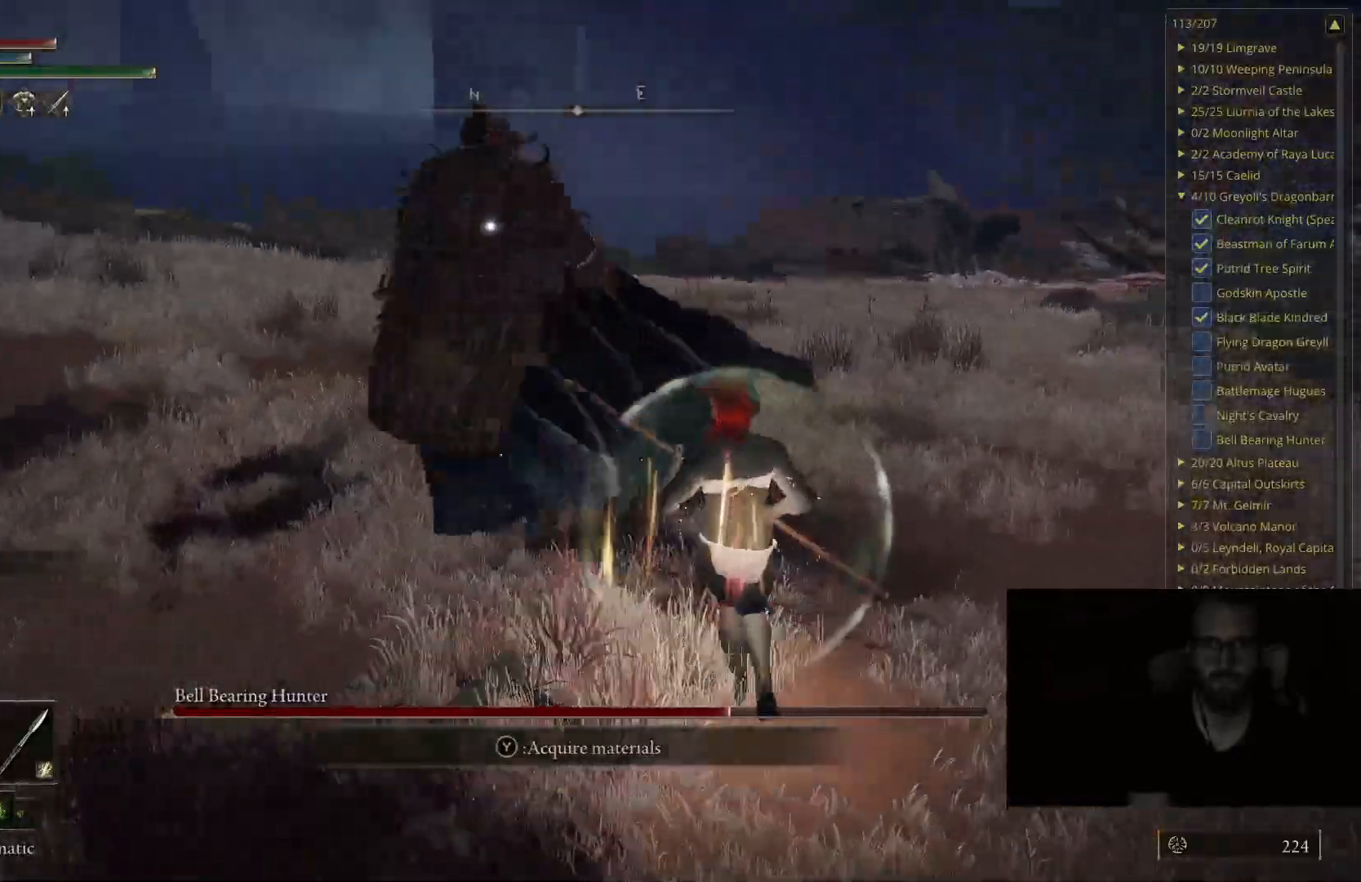
{"buttons": [], "left_stick": "down-right", "right_stick": "center", "events": [[33, "left_stick", "center"], [267, "left_stick", "down"], [450, "left_stick", "down-right"]]}
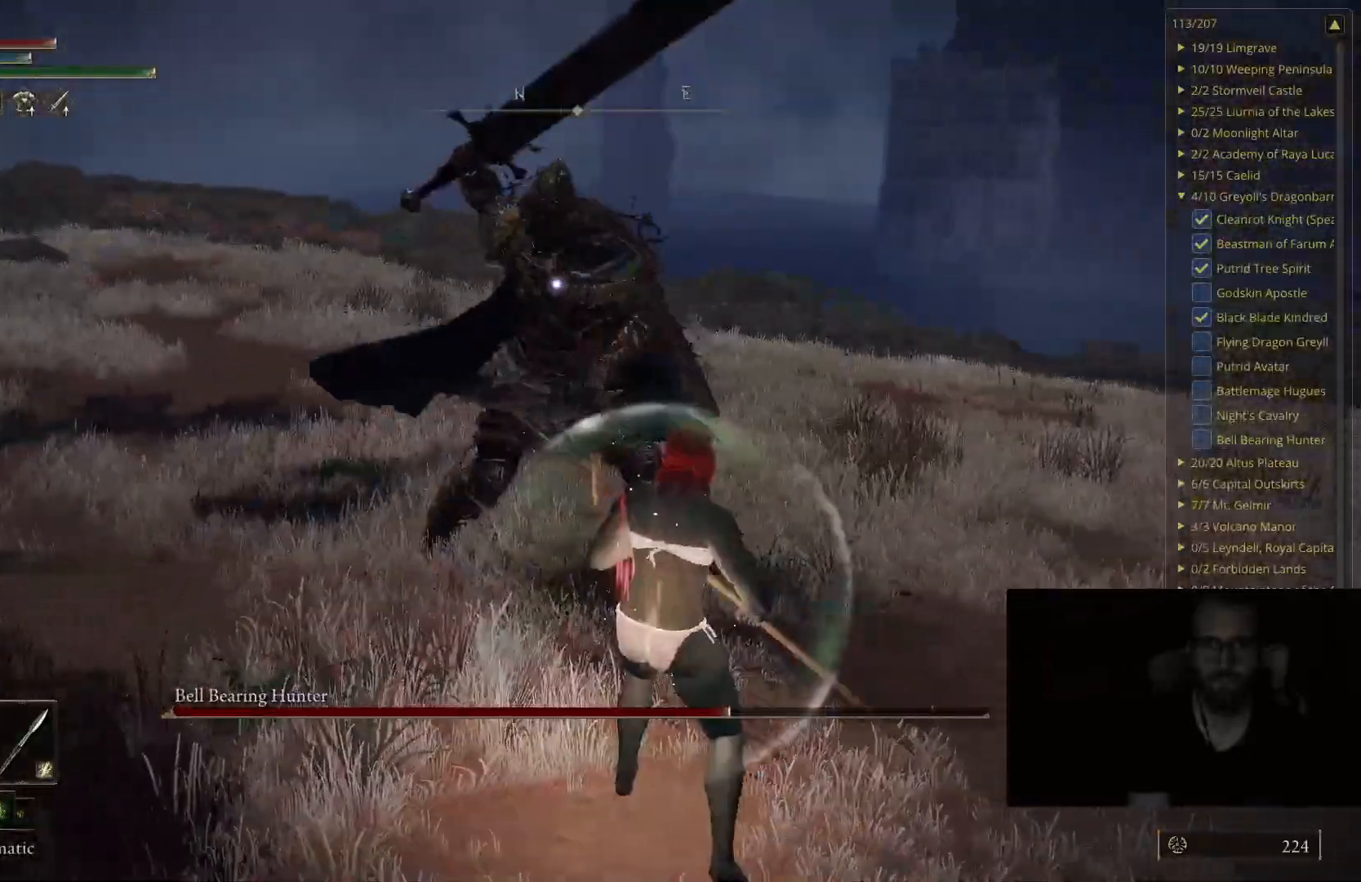
{"buttons": ["B"], "left_stick": "up-right", "right_stick": "center", "events": [[133, "left_stick", "up-right"], [433, "B", "down"]]}
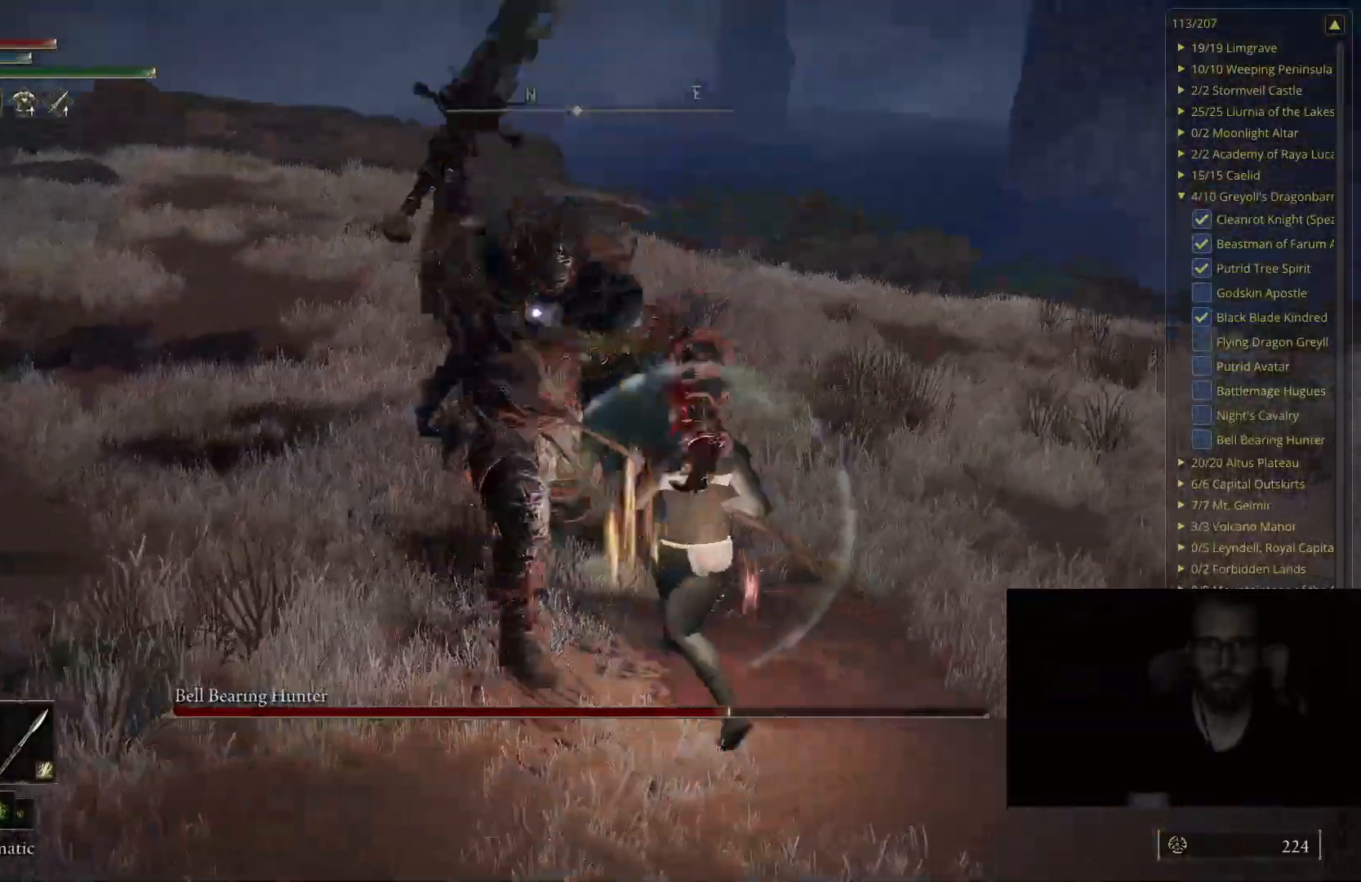
{"buttons": [], "left_stick": "up", "right_stick": "center", "events": [[17, "left_stick", "up"], [67, "B", "up"]]}
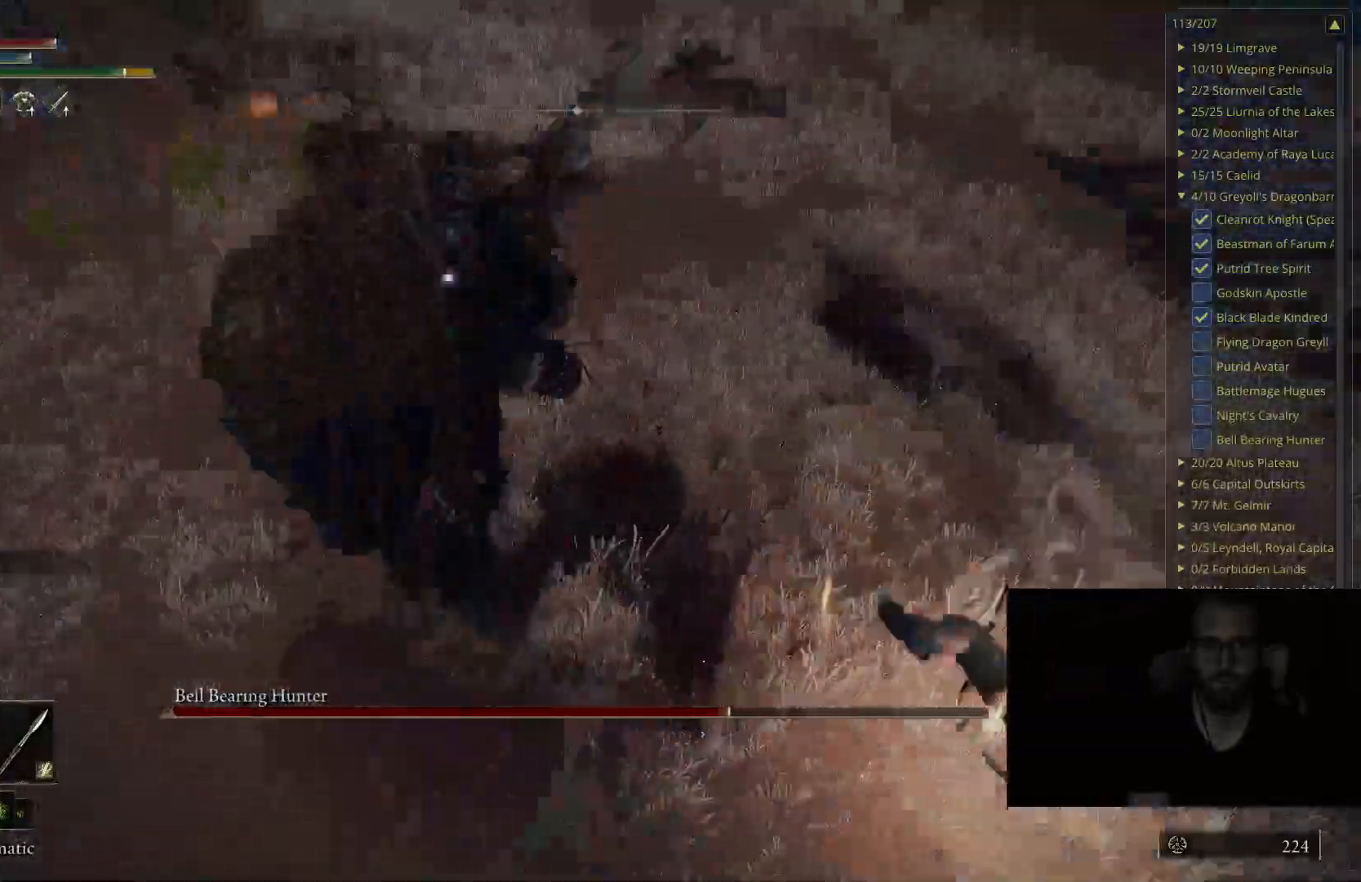
{"buttons": ["B"], "left_stick": "up-right", "right_stick": "center", "events": [[167, "left_stick", "up-right"], [433, "B", "down"]]}
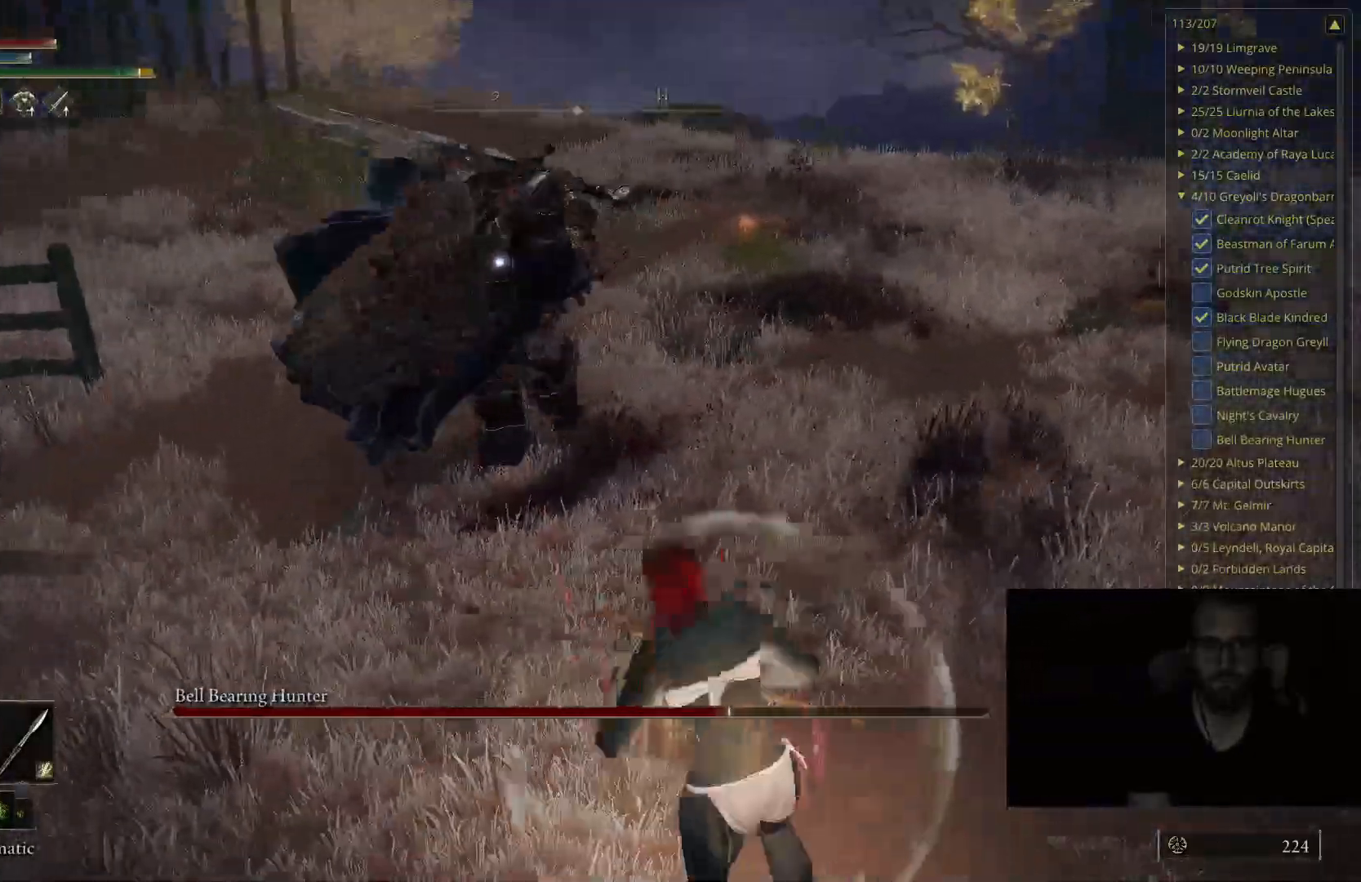
{"buttons": [], "left_stick": "up-right", "right_stick": "center", "events": [[67, "B", "up"]]}
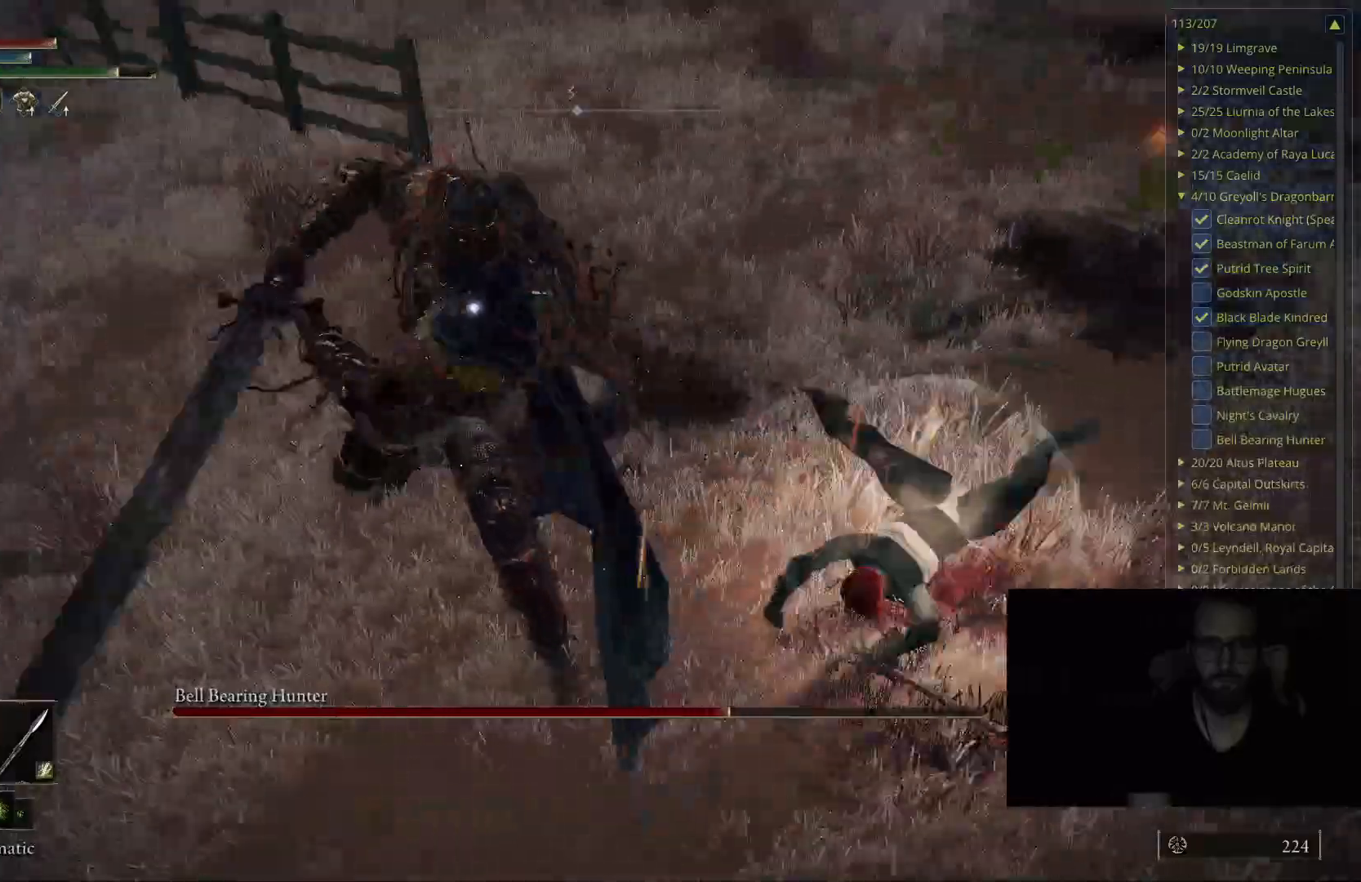
{"buttons": ["B"], "left_stick": "up-right", "right_stick": "center", "events": [[417, "B", "down"]]}
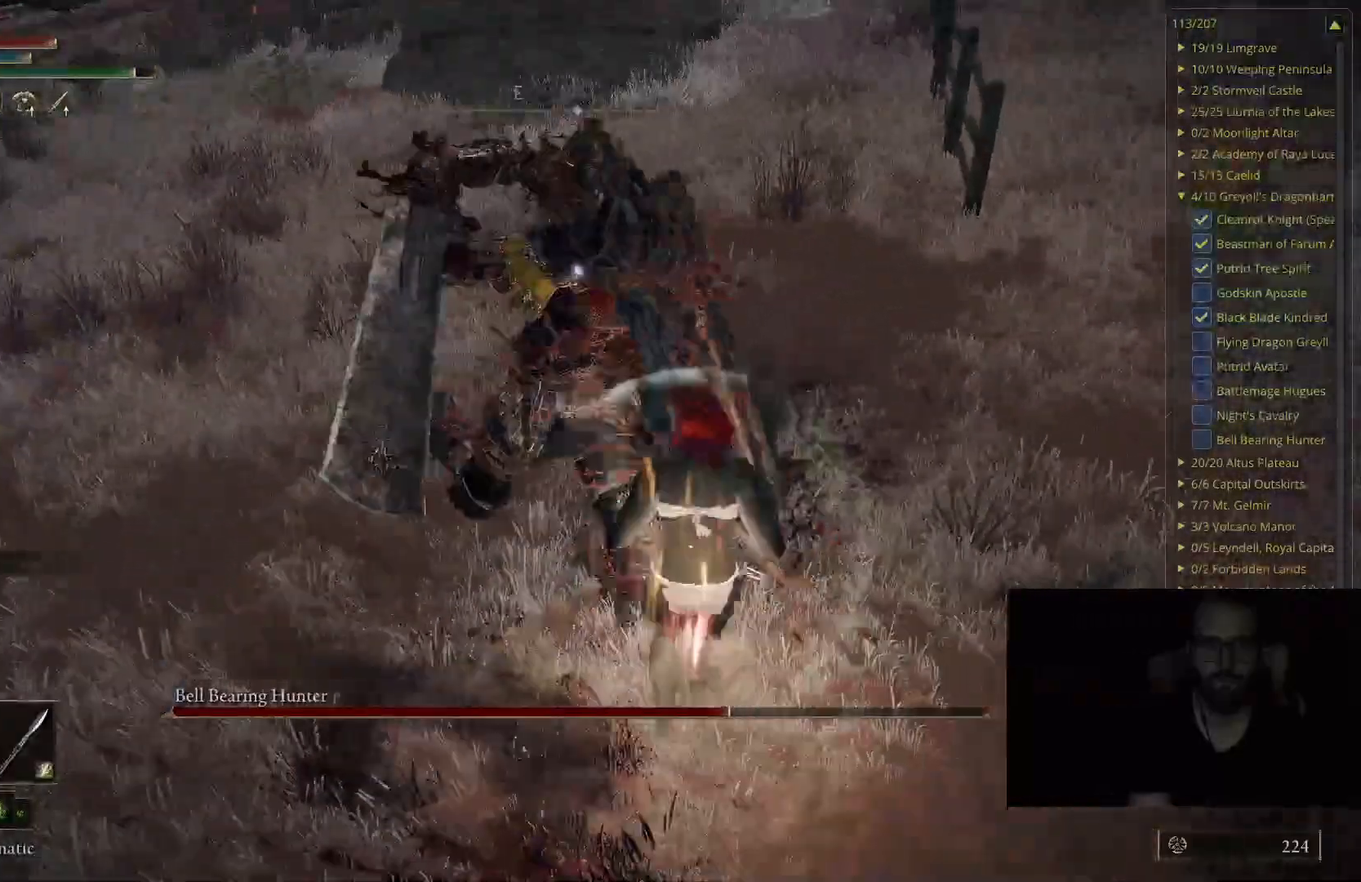
{"buttons": ["B"], "left_stick": "up-right", "right_stick": "center", "events": [[33, "B", "up"], [500, "B", "down"]]}
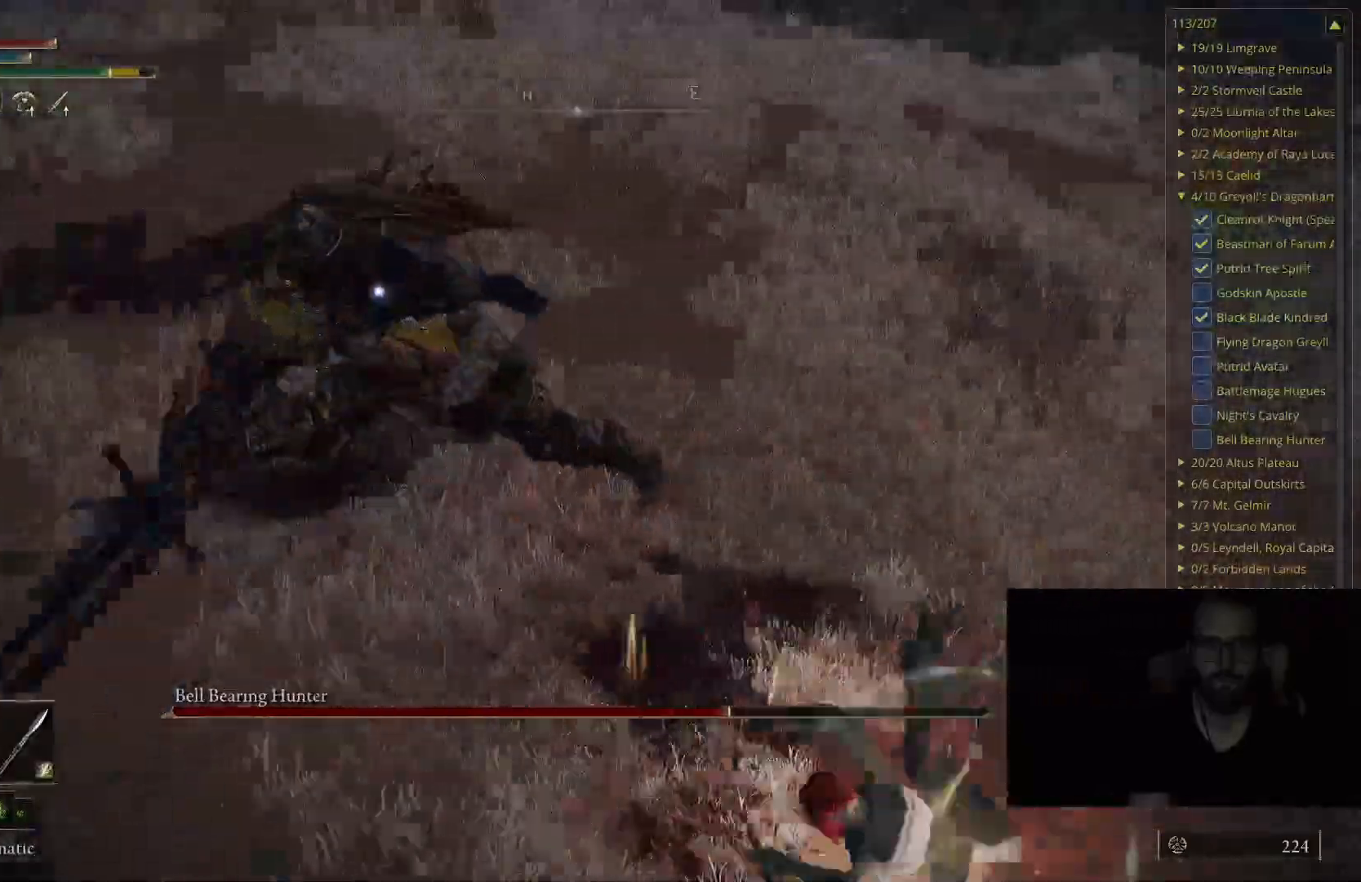
{"buttons": ["B"], "left_stick": "up-right", "right_stick": "center", "events": []}
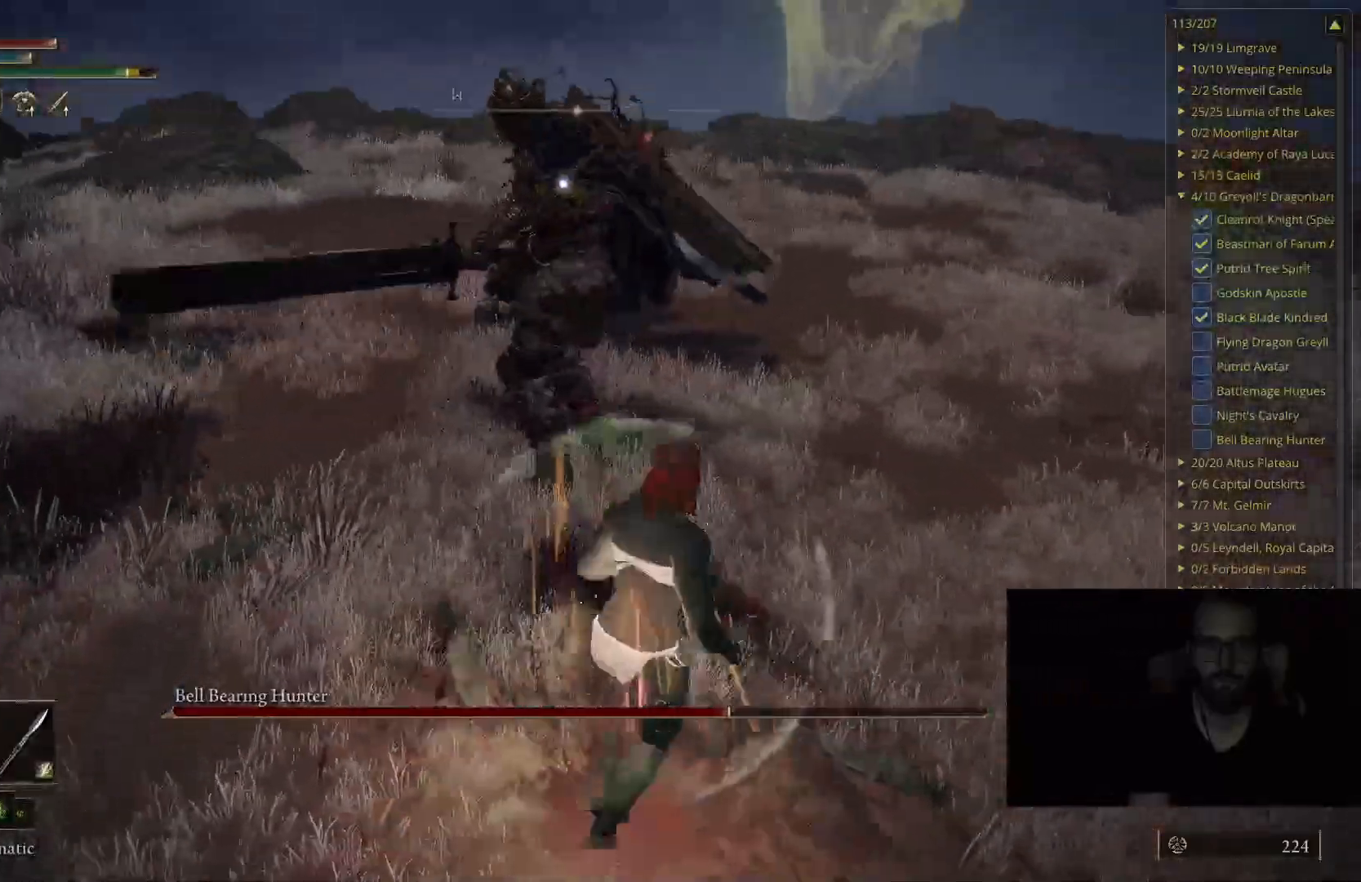
{"buttons": [], "left_stick": "up-right", "right_stick": "center", "events": [[283, "B", "up"]]}
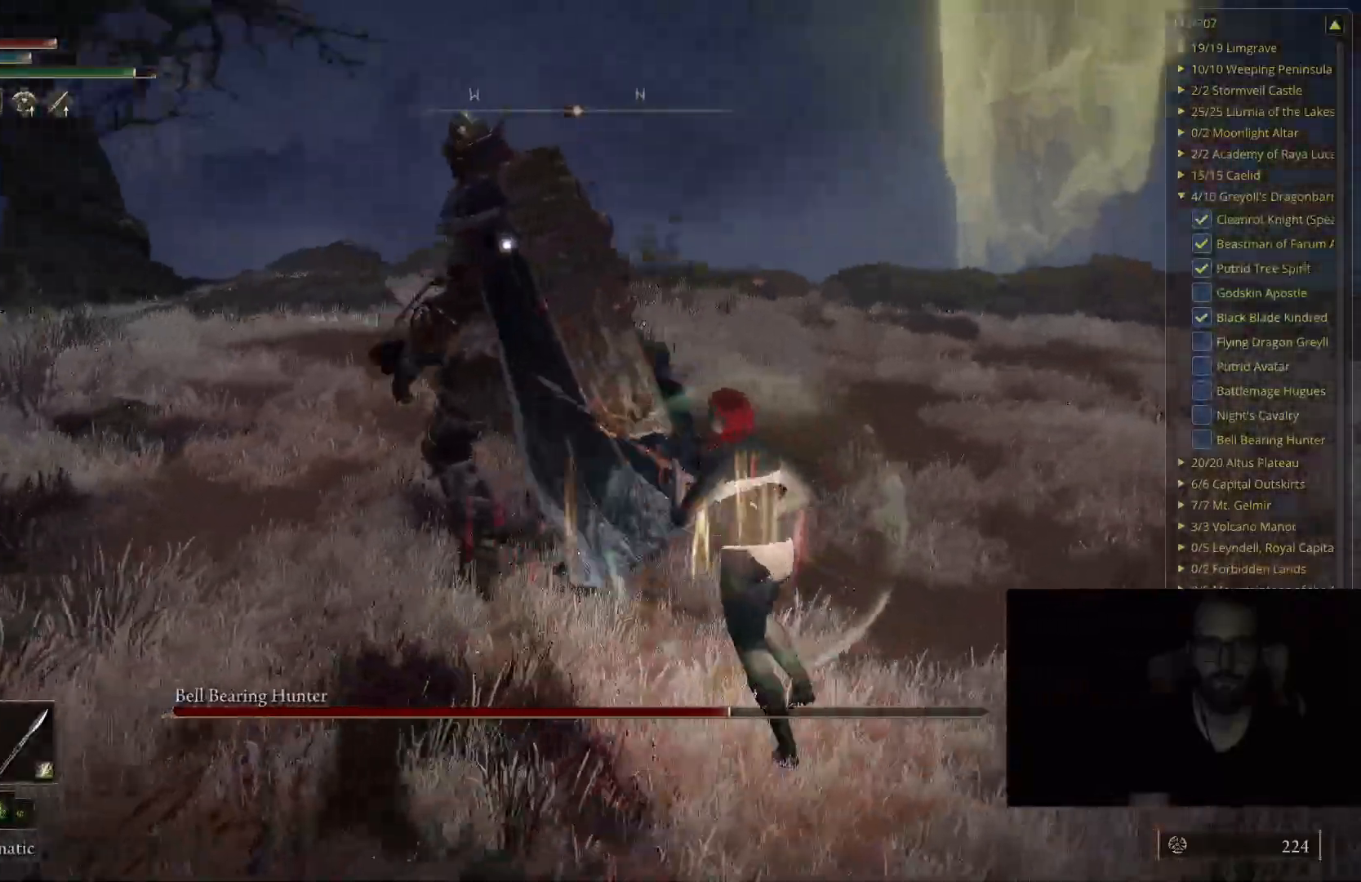
{"buttons": [], "left_stick": "right", "right_stick": "center", "events": [[17, "left_stick", "right"]]}
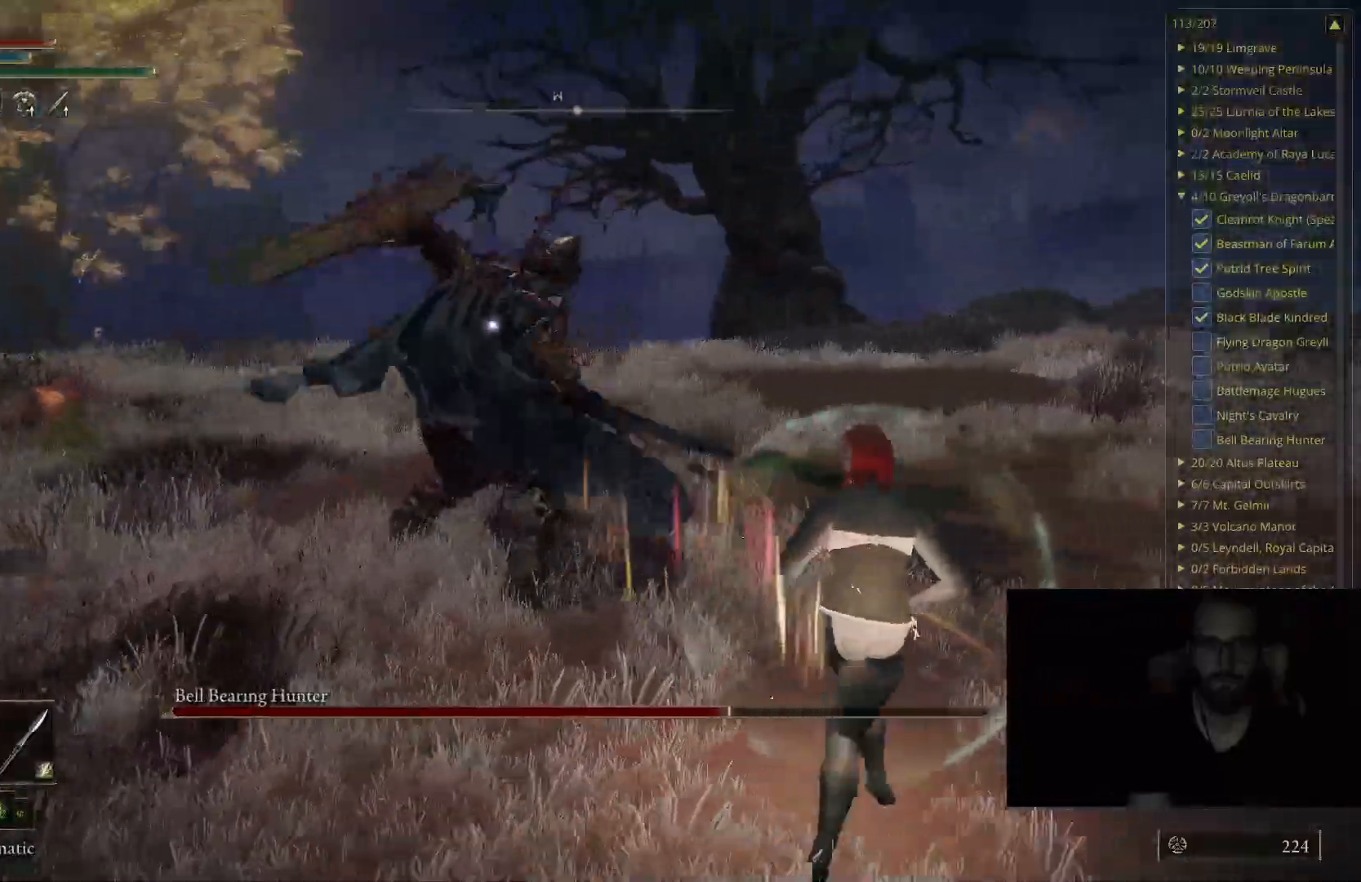
{"buttons": [], "left_stick": "up-right", "right_stick": "center", "events": [[17, "left_stick", "down-right"], [233, "left_stick", "up-right"], [300, "B", "down"], [417, "B", "up"]]}
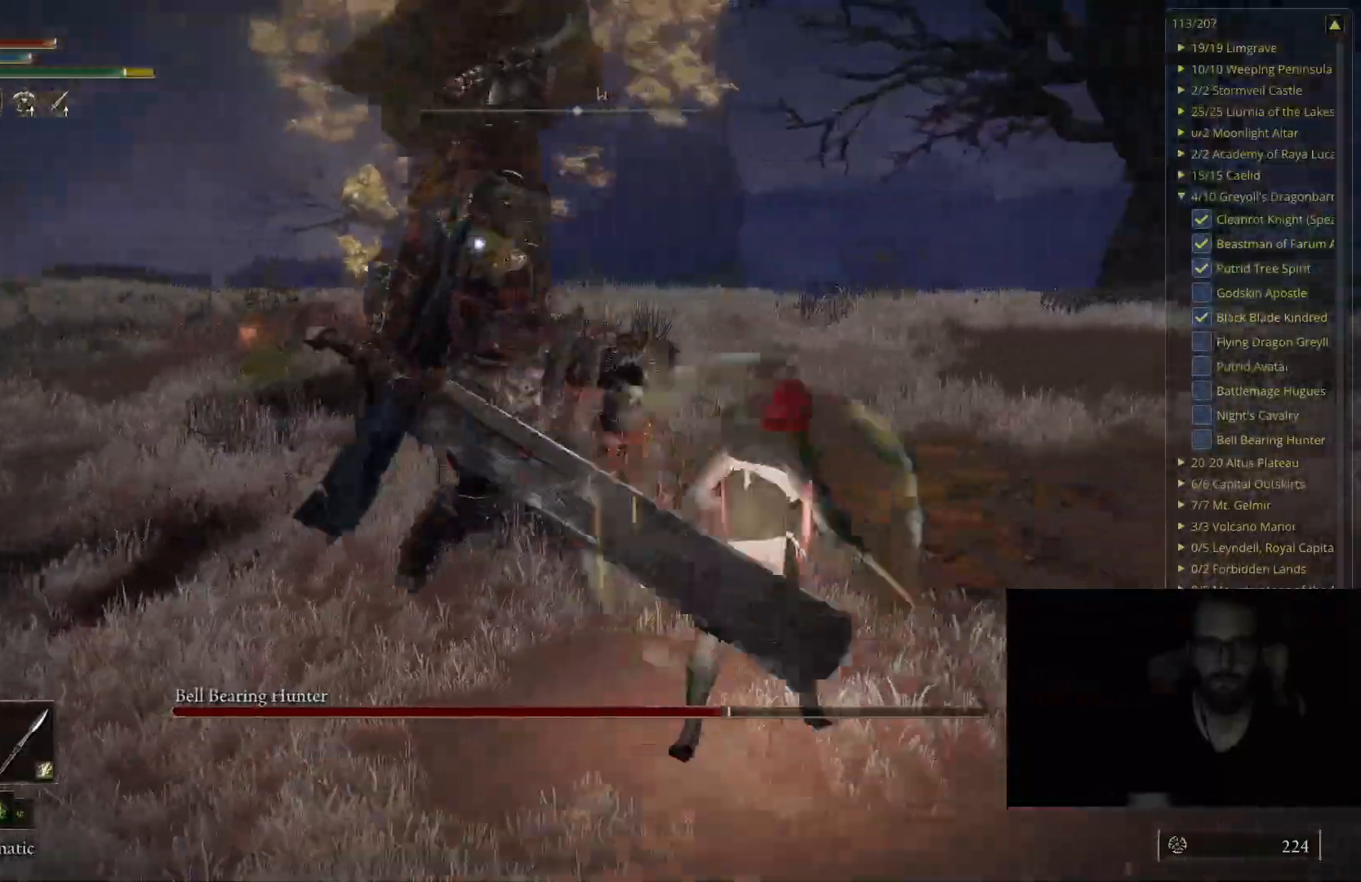
{"buttons": ["B"], "left_stick": "up-right", "right_stick": "center", "events": [[317, "B", "down"]]}
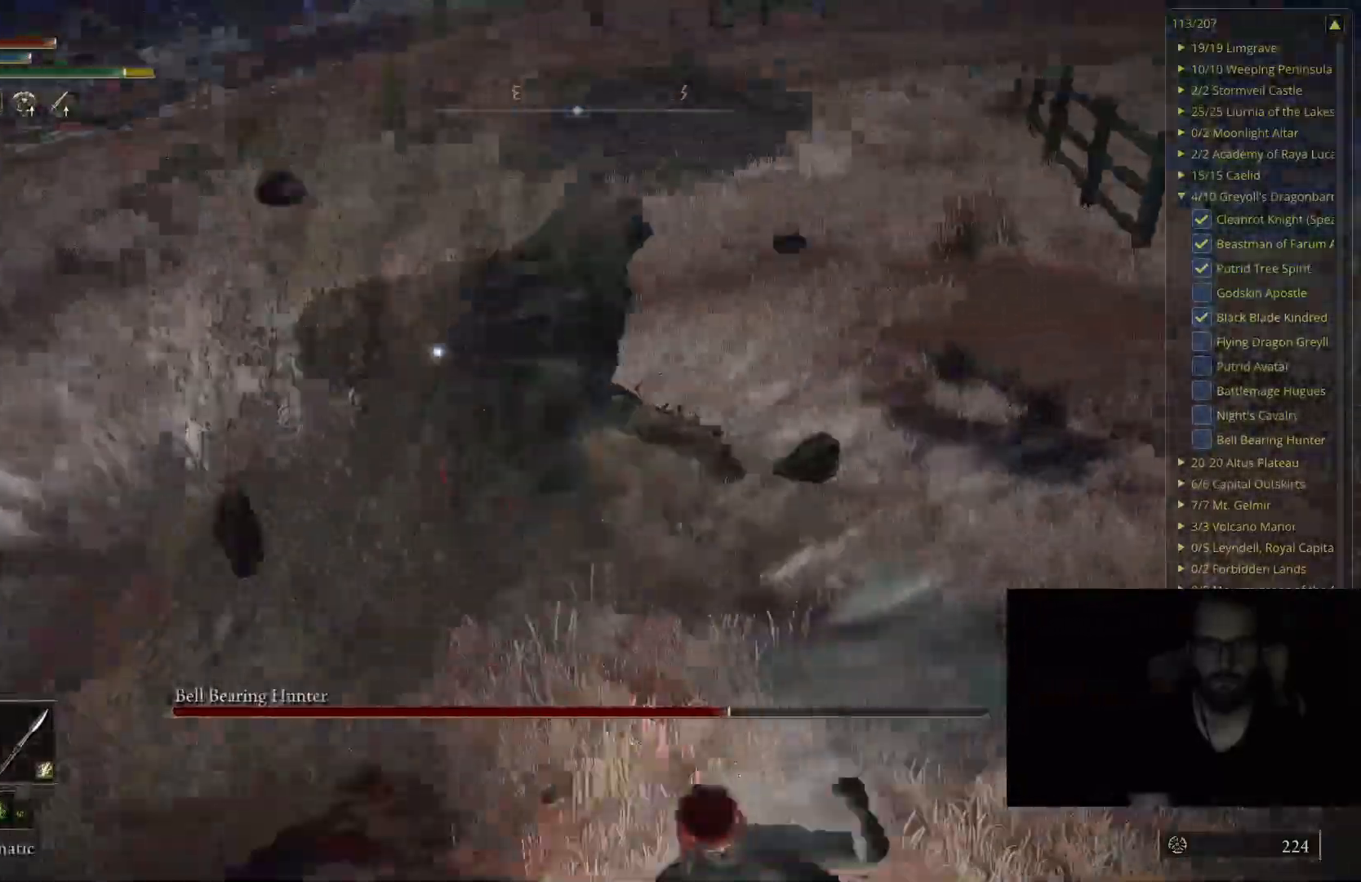
{"buttons": ["B"], "left_stick": "up-right", "right_stick": "center", "events": []}
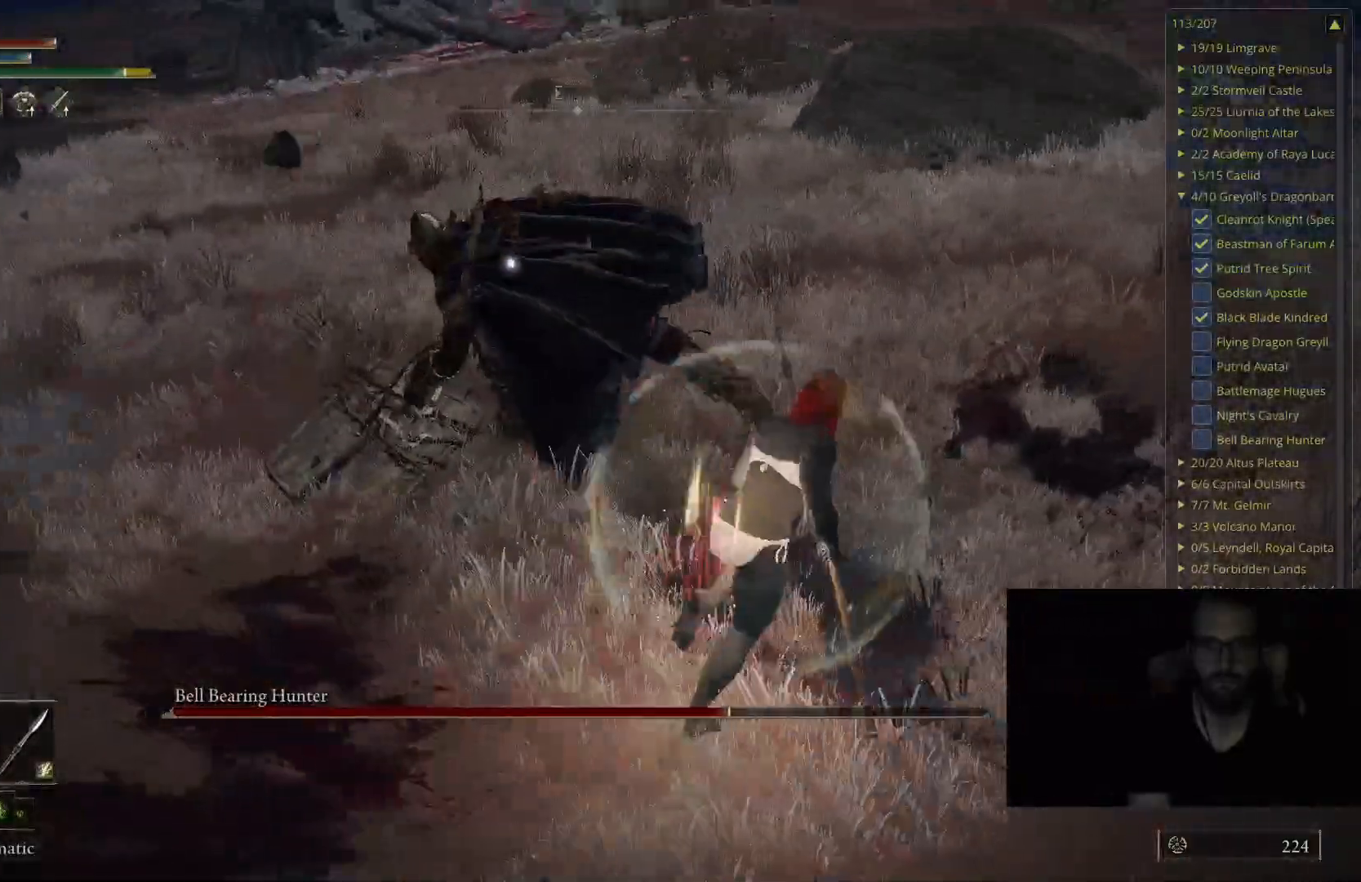
{"buttons": [], "left_stick": "up-right", "right_stick": "center", "events": [[100, "B", "up"], [283, "R1", "down"], [400, "R1", "up"]]}
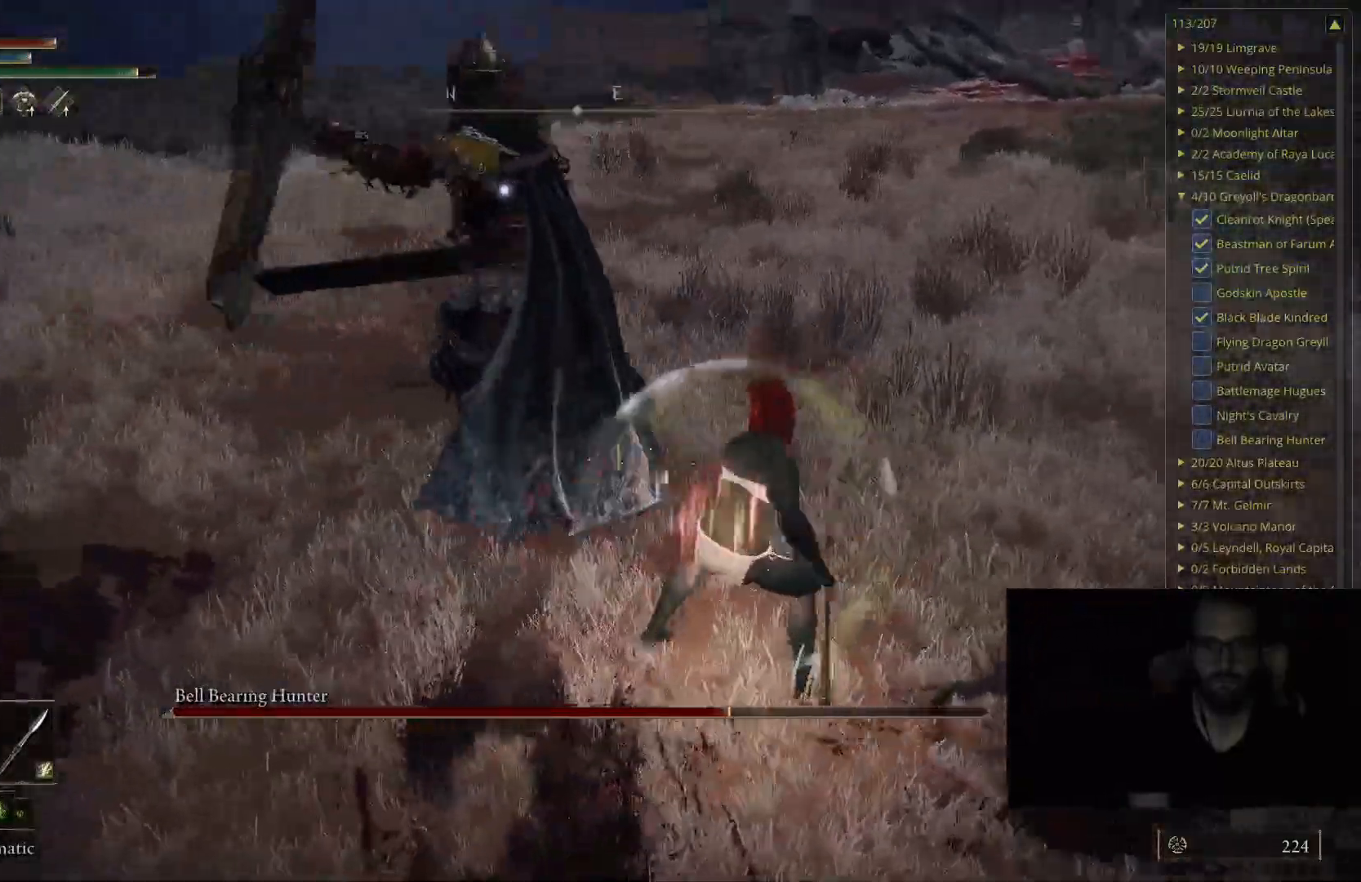
{"buttons": [], "left_stick": "center", "right_stick": "center", "events": [[150, "left_stick", "center"]]}
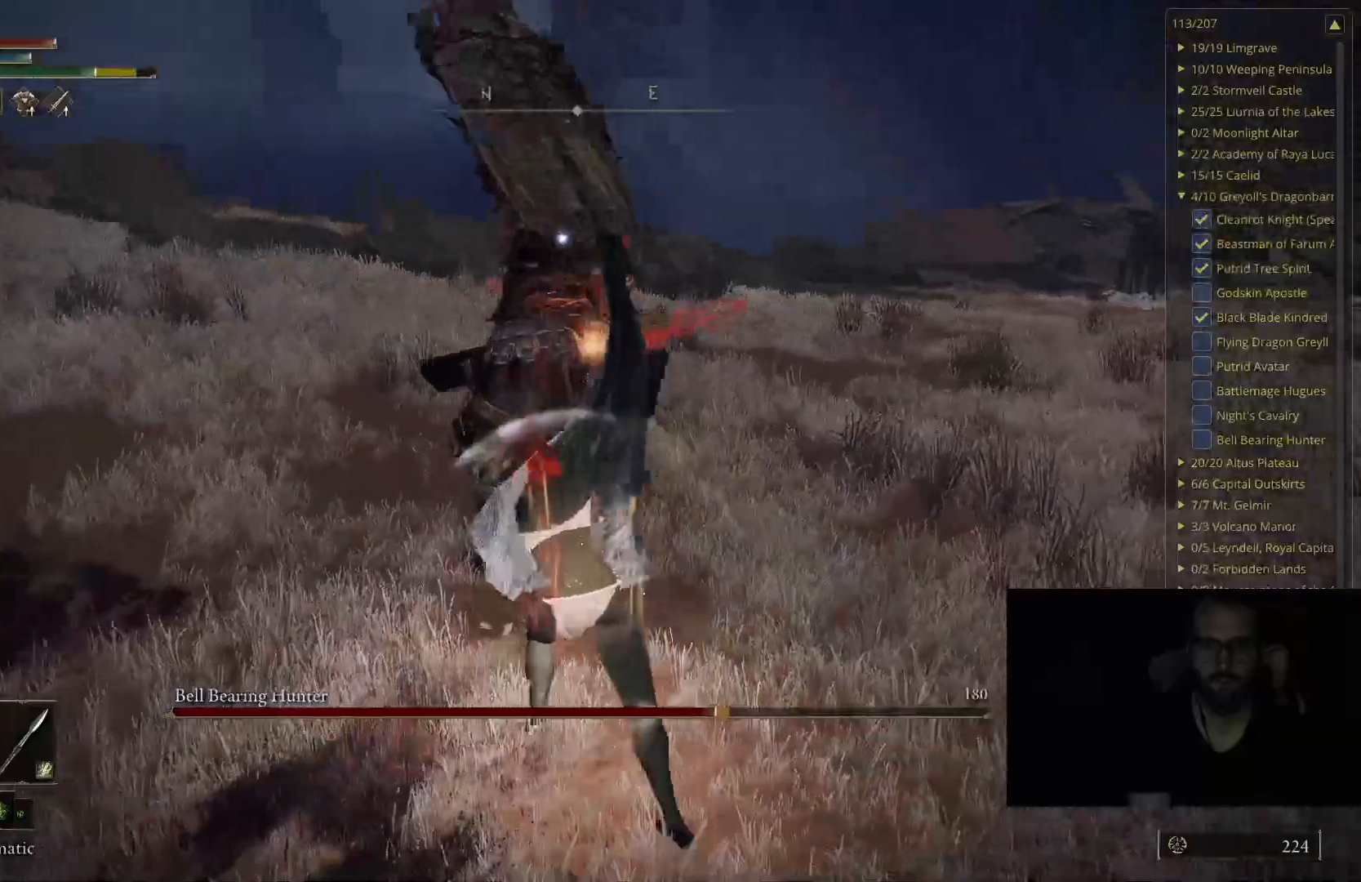
{"buttons": [], "left_stick": "right", "right_stick": "center", "events": [[167, "left_stick", "right"]]}
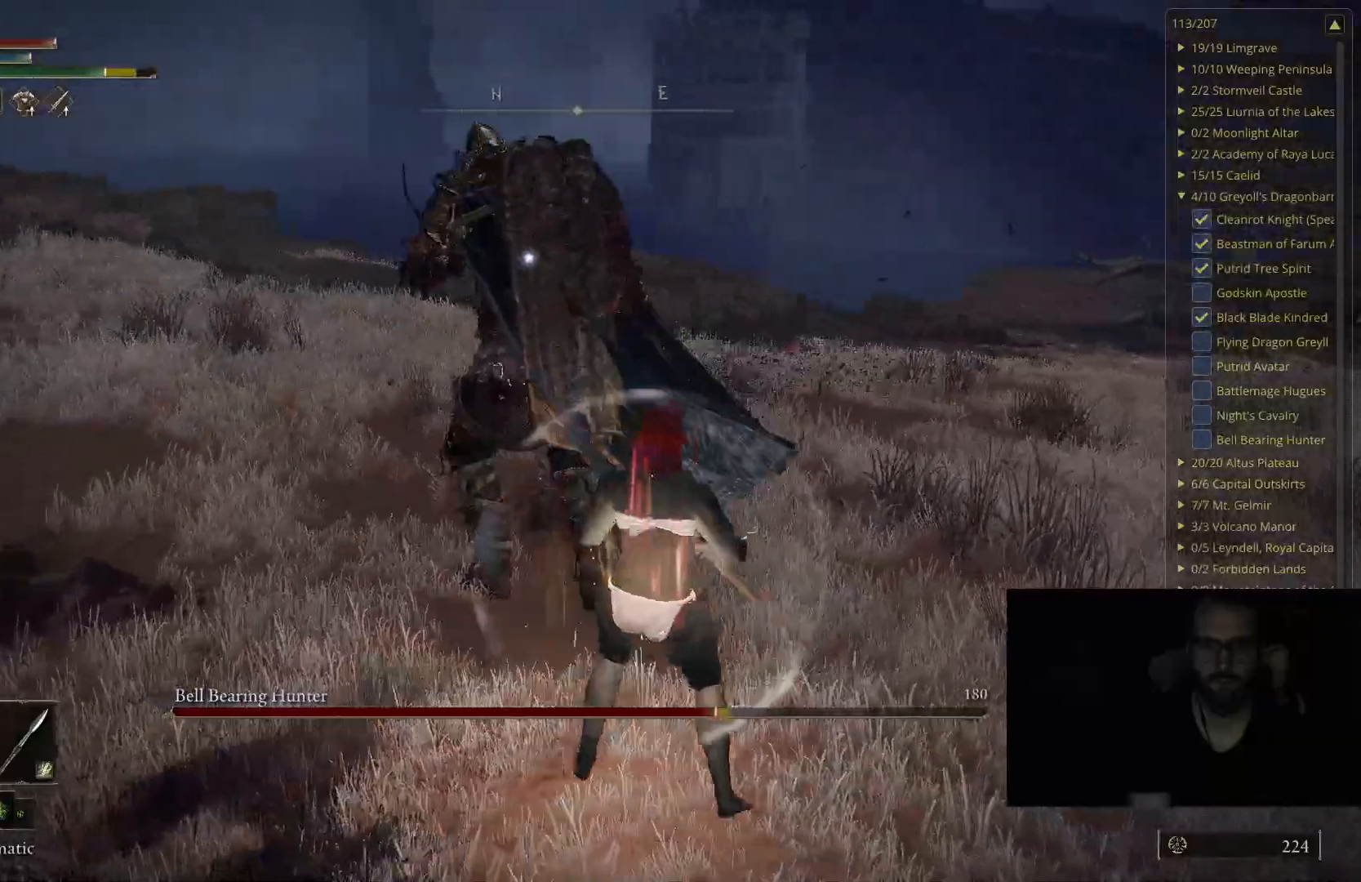
{"buttons": [], "left_stick": "center", "right_stick": "center", "events": [[33, "left_stick", "center"]]}
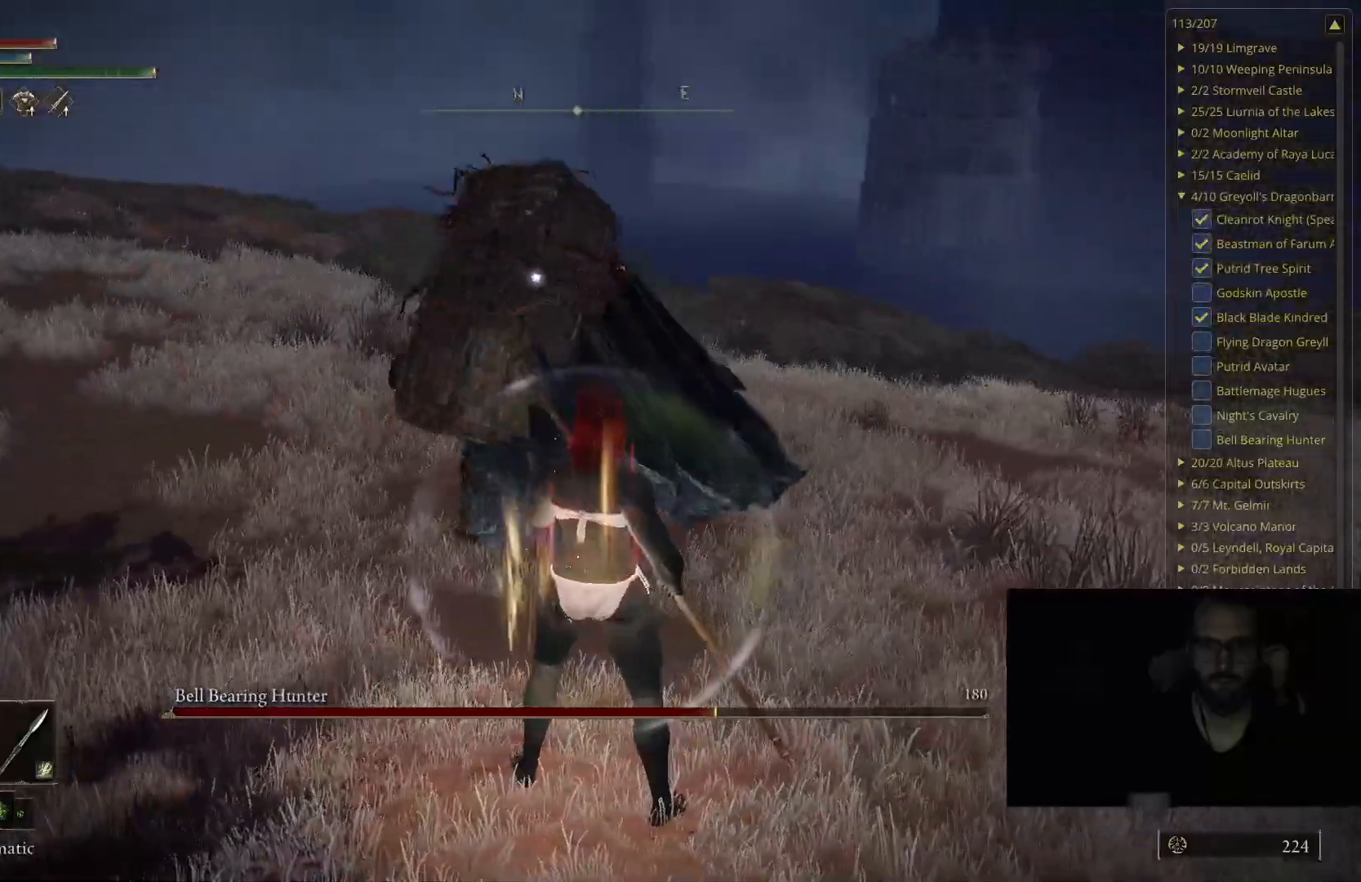
{"buttons": [], "left_stick": "right", "right_stick": "center", "events": [[150, "left_stick", "down"], [450, "left_stick", "right"]]}
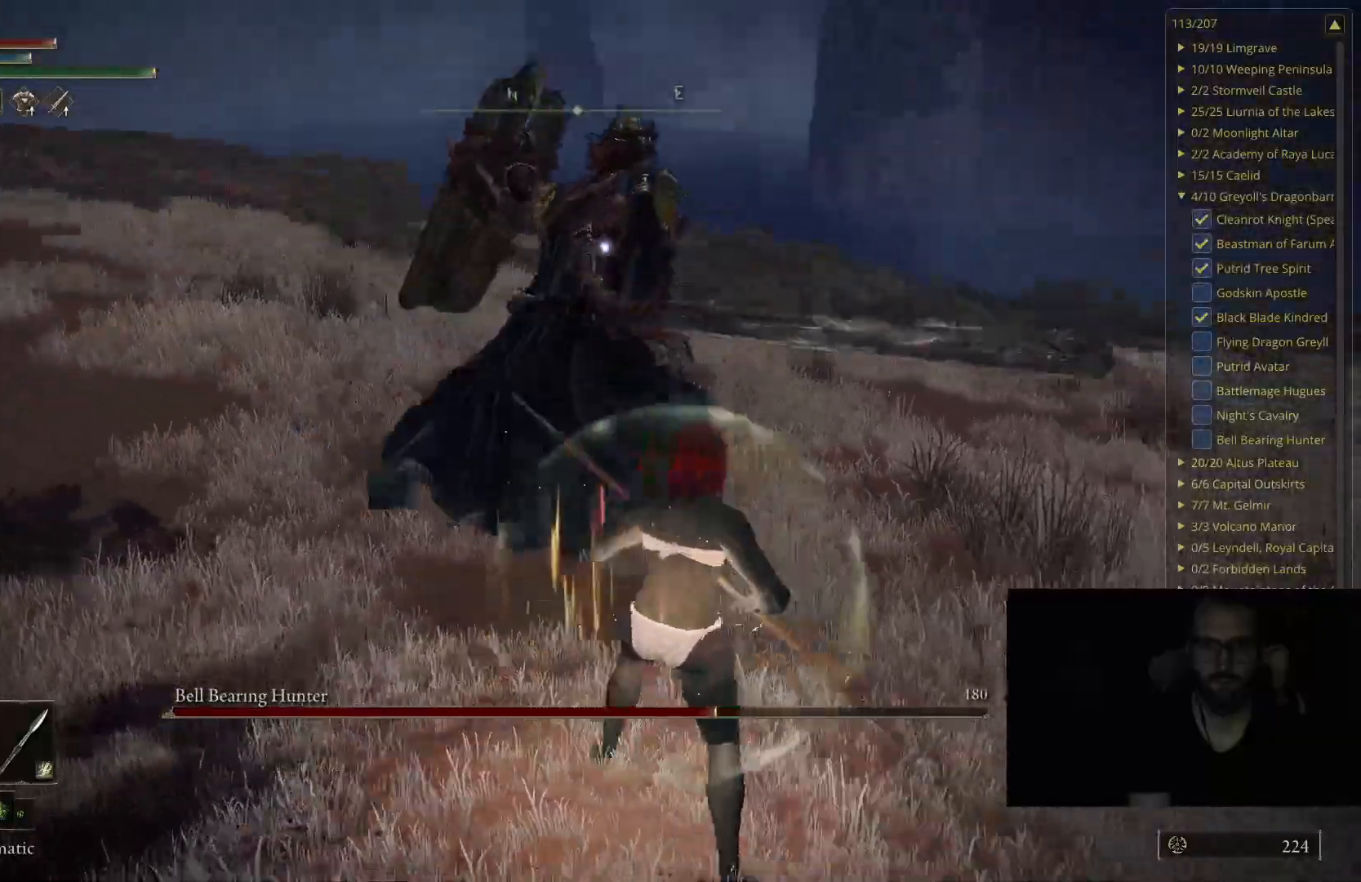
{"buttons": [], "left_stick": "up-right", "right_stick": "center", "events": [[17, "B", "down"], [17, "left_stick", "up-right"], [200, "B", "up"]]}
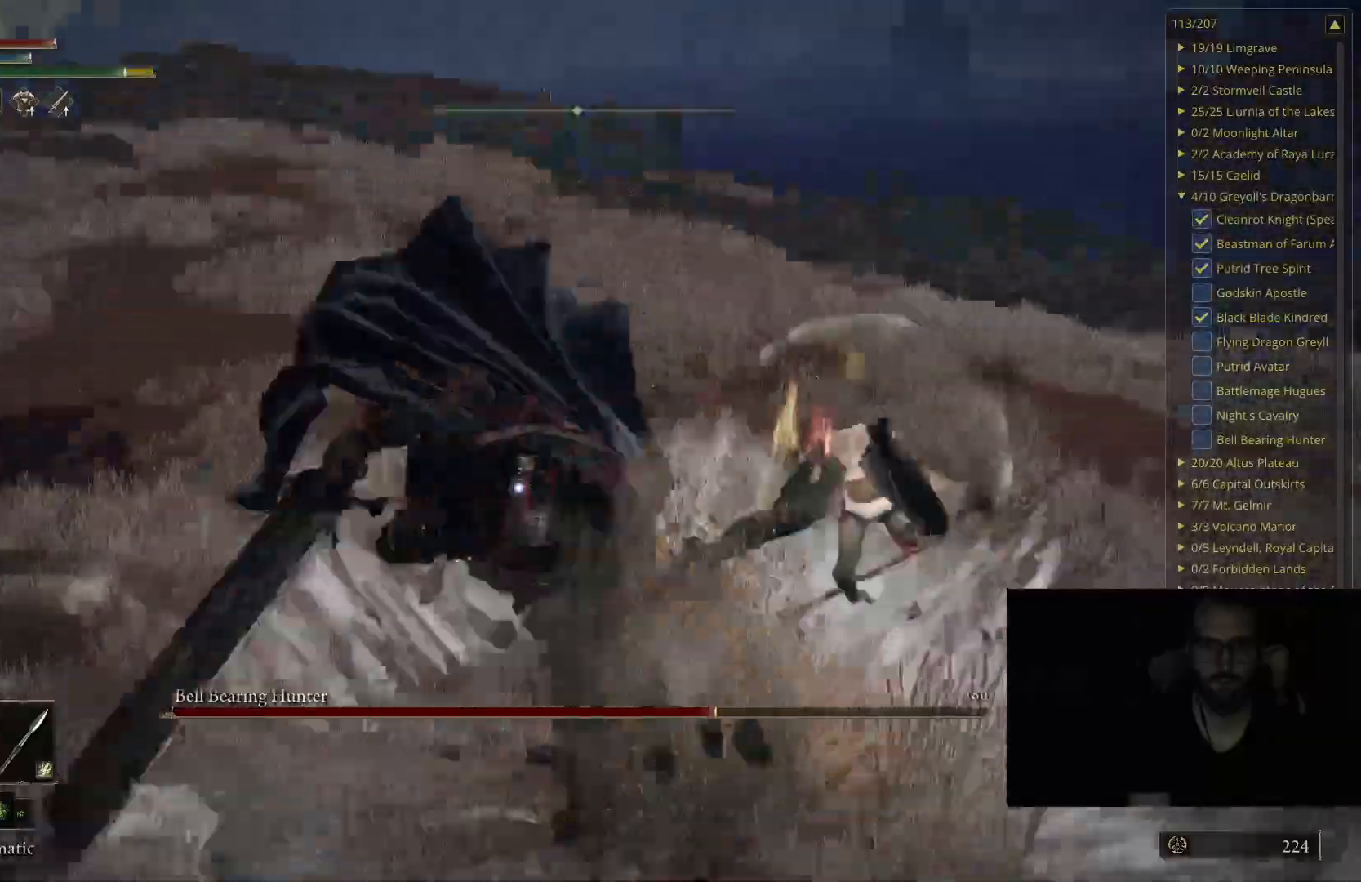
{"buttons": ["B"], "left_stick": "up-right", "right_stick": "center", "events": [[167, "B", "down"]]}
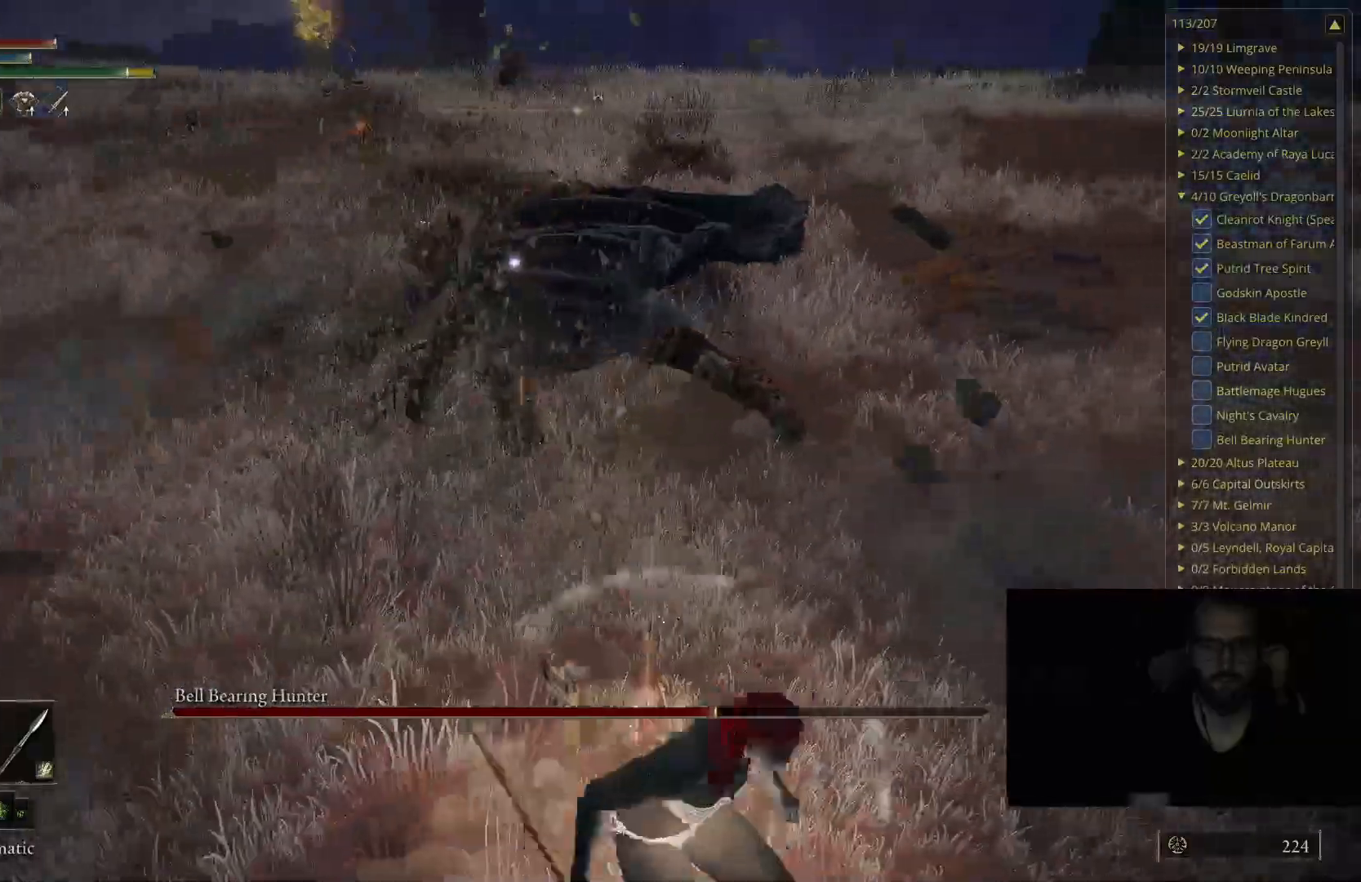
{"buttons": [], "left_stick": "up-right", "right_stick": "center", "events": [[450, "B", "up"]]}
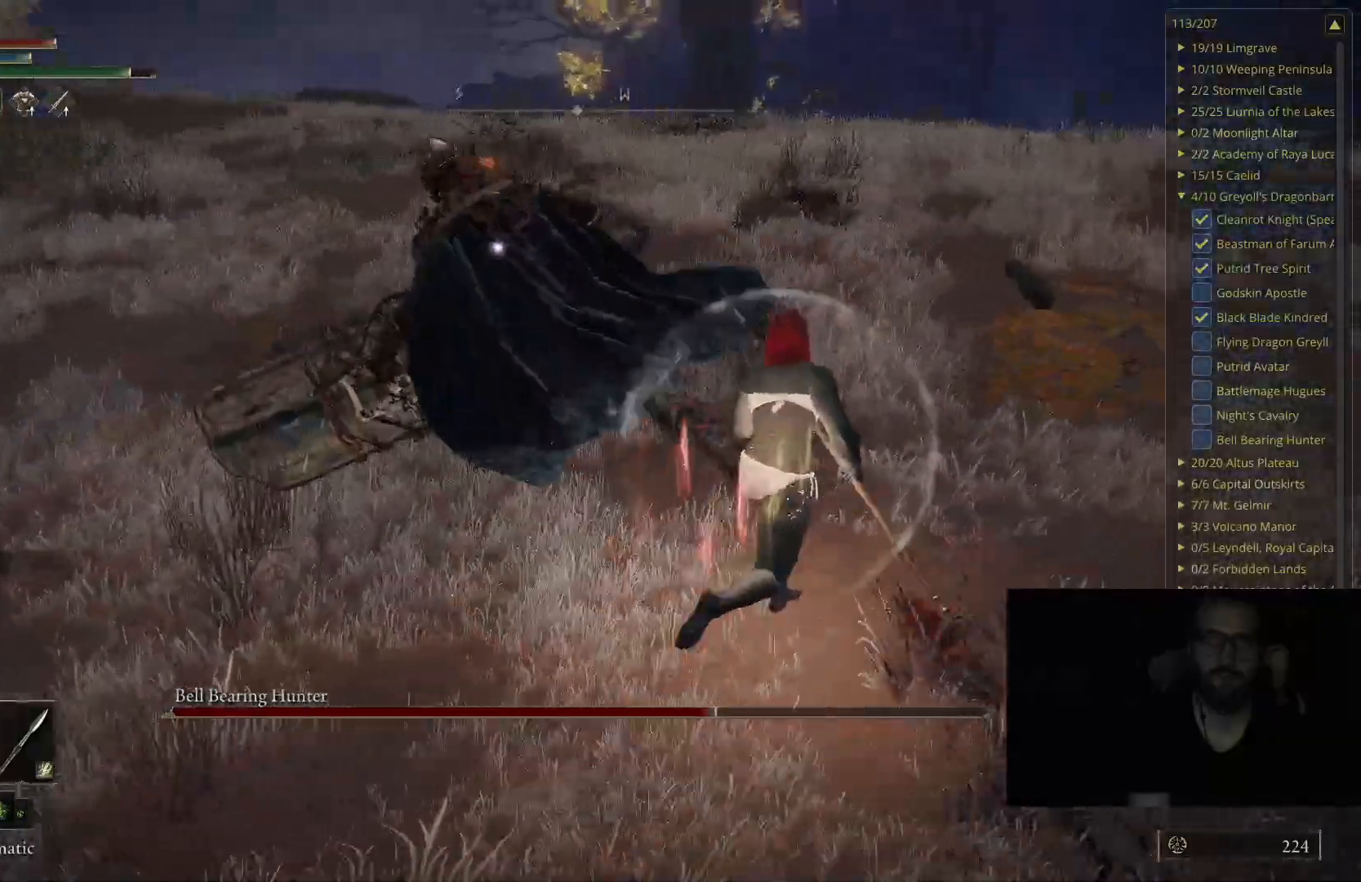
{"buttons": [], "left_stick": "up-right", "right_stick": "center", "events": [[183, "R1", "down"], [333, "R1", "up"]]}
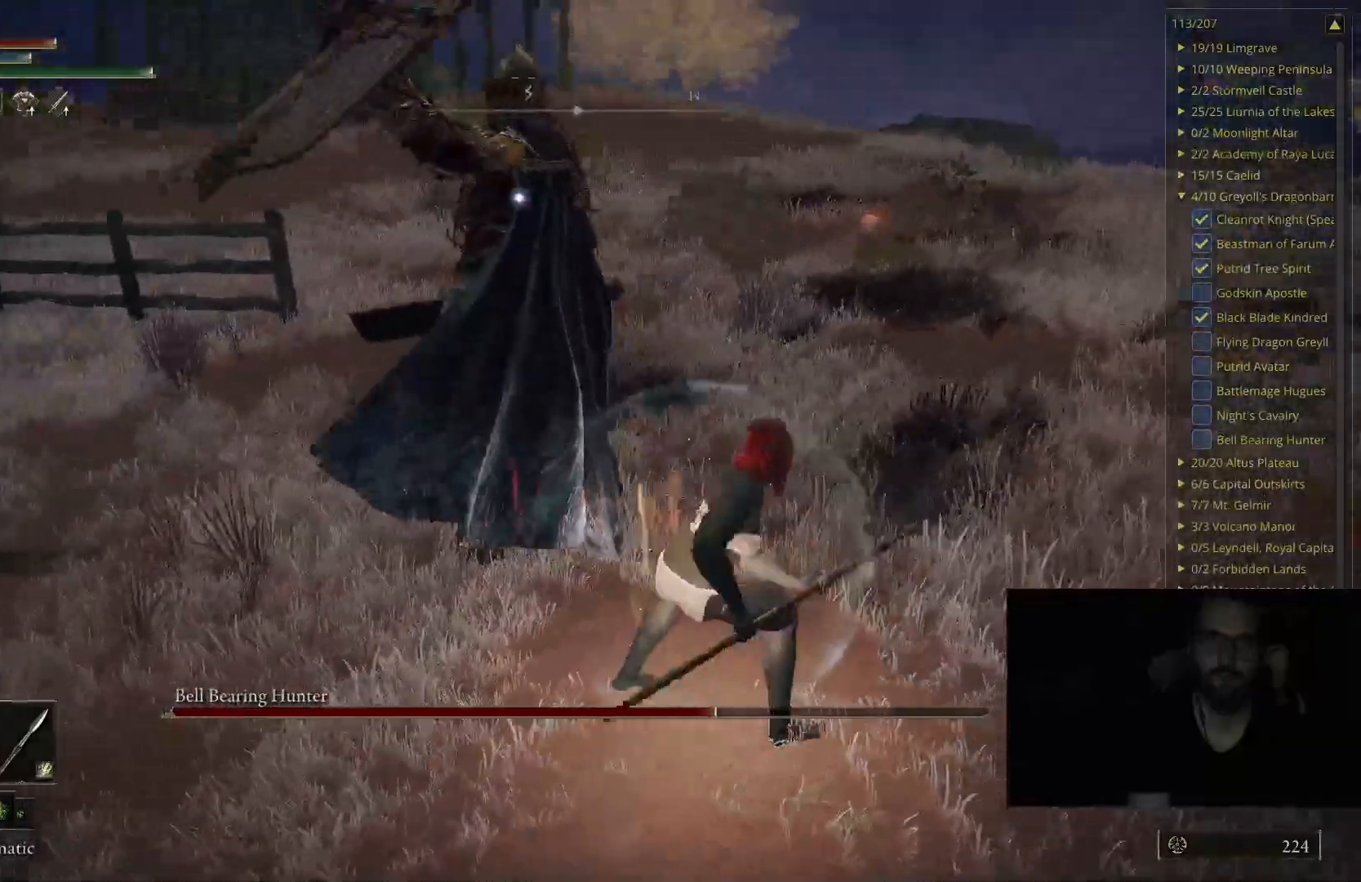
{"buttons": [], "left_stick": "right", "right_stick": "center", "events": [[83, "left_stick", "center"], [400, "left_stick", "right"]]}
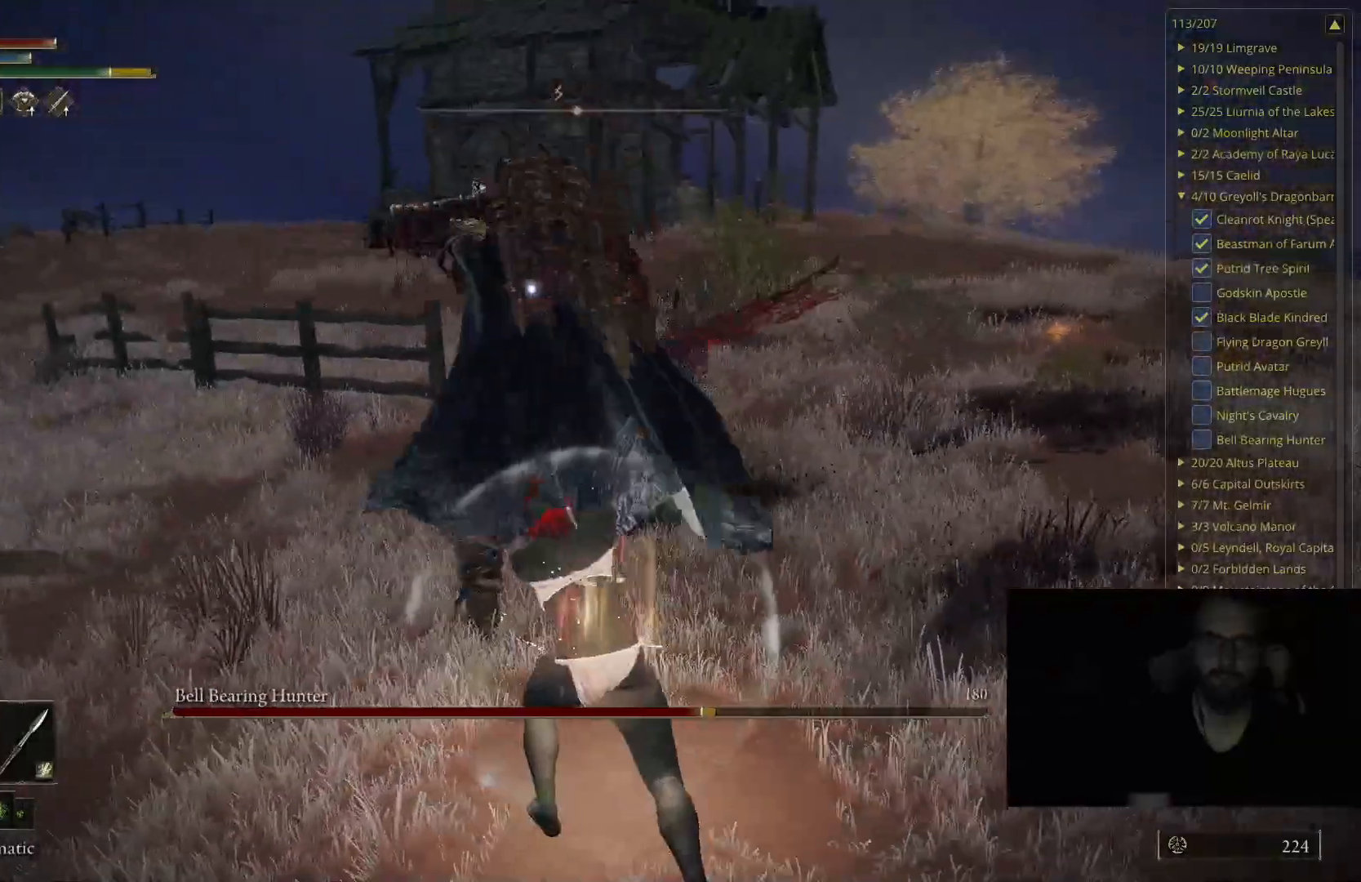
{"buttons": [], "left_stick": "down-right", "right_stick": "center", "events": [[133, "left_stick", "center"], [500, "left_stick", "down-right"]]}
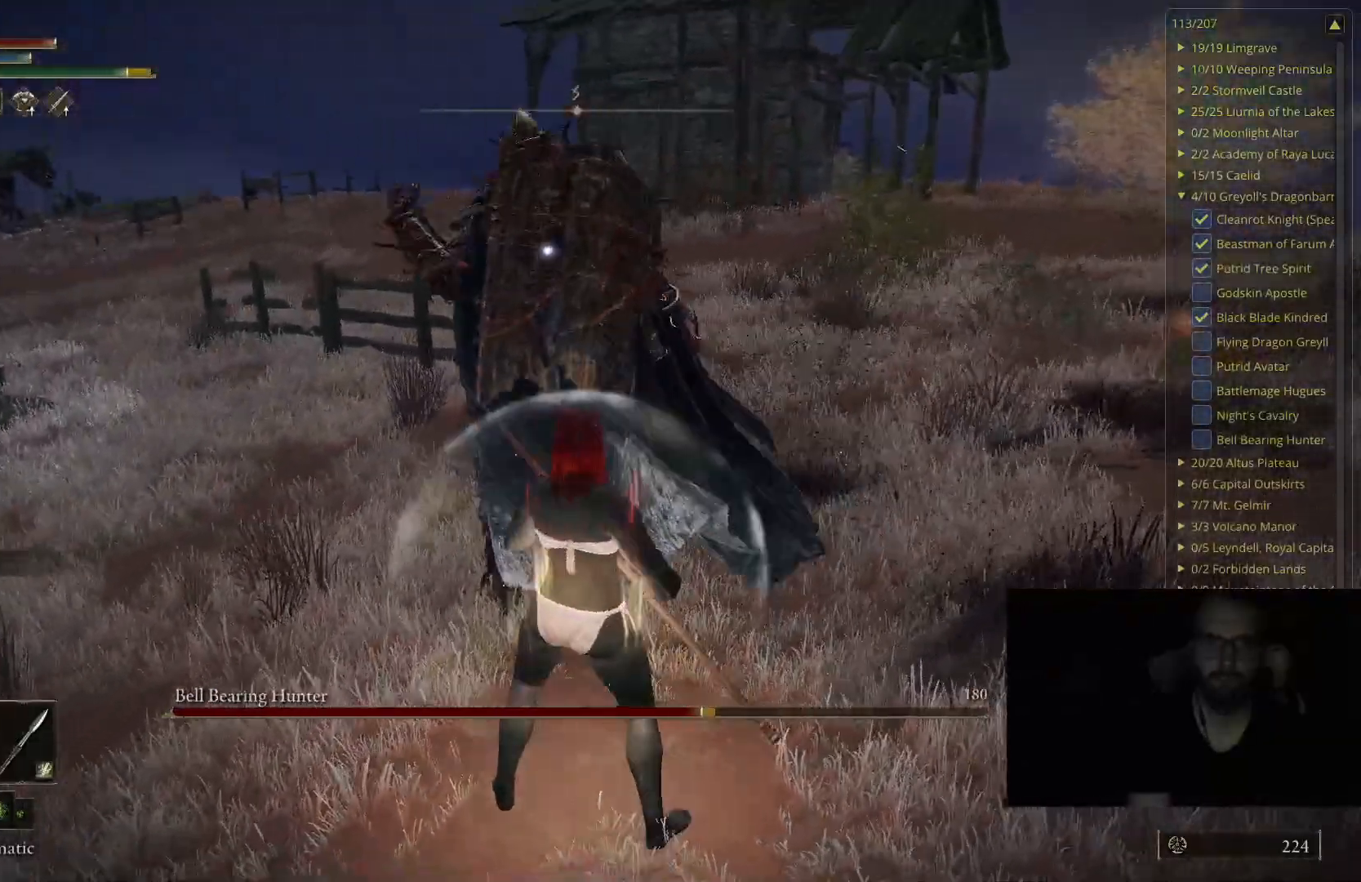
{"buttons": [], "left_stick": "down-right", "right_stick": "center", "events": [[133, "left_stick", "center"], [433, "left_stick", "down-right"]]}
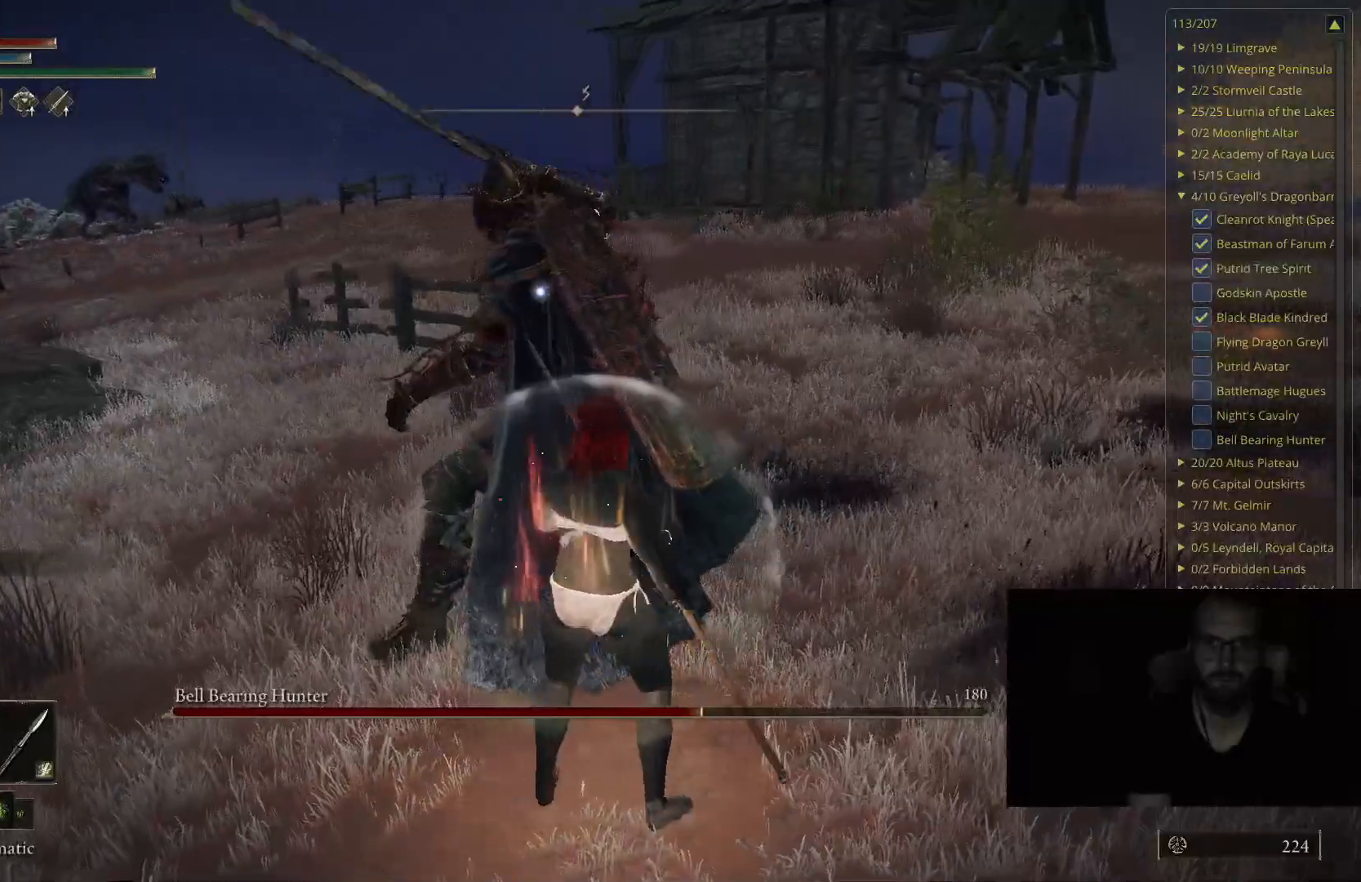
{"buttons": ["B"], "left_stick": "up-right", "right_stick": "center", "events": [[17, "left_stick", "right"], [183, "left_stick", "up-right"], [450, "B", "down"]]}
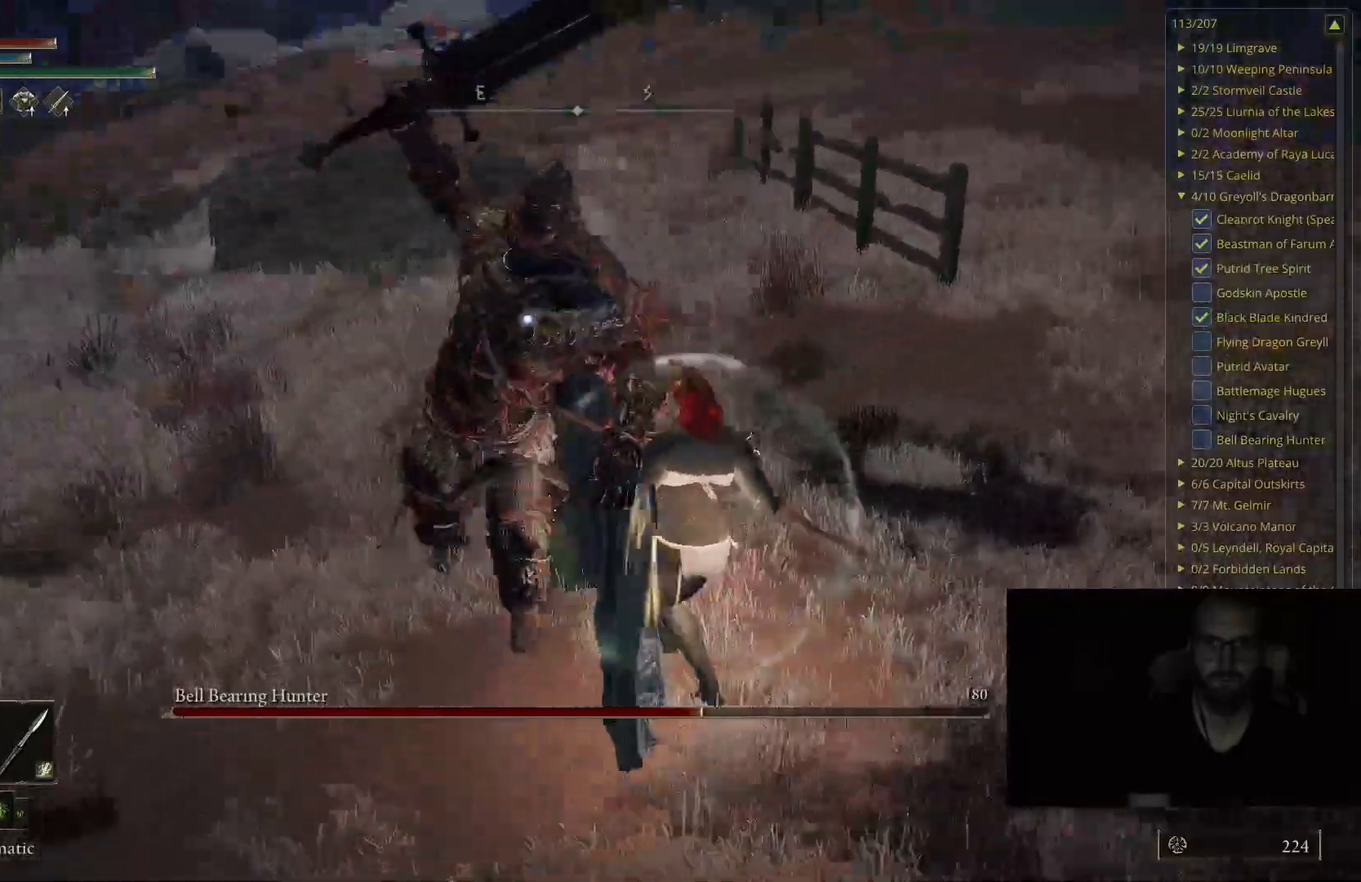
{"buttons": [], "left_stick": "up-right", "right_stick": "center", "events": [[133, "B", "up"]]}
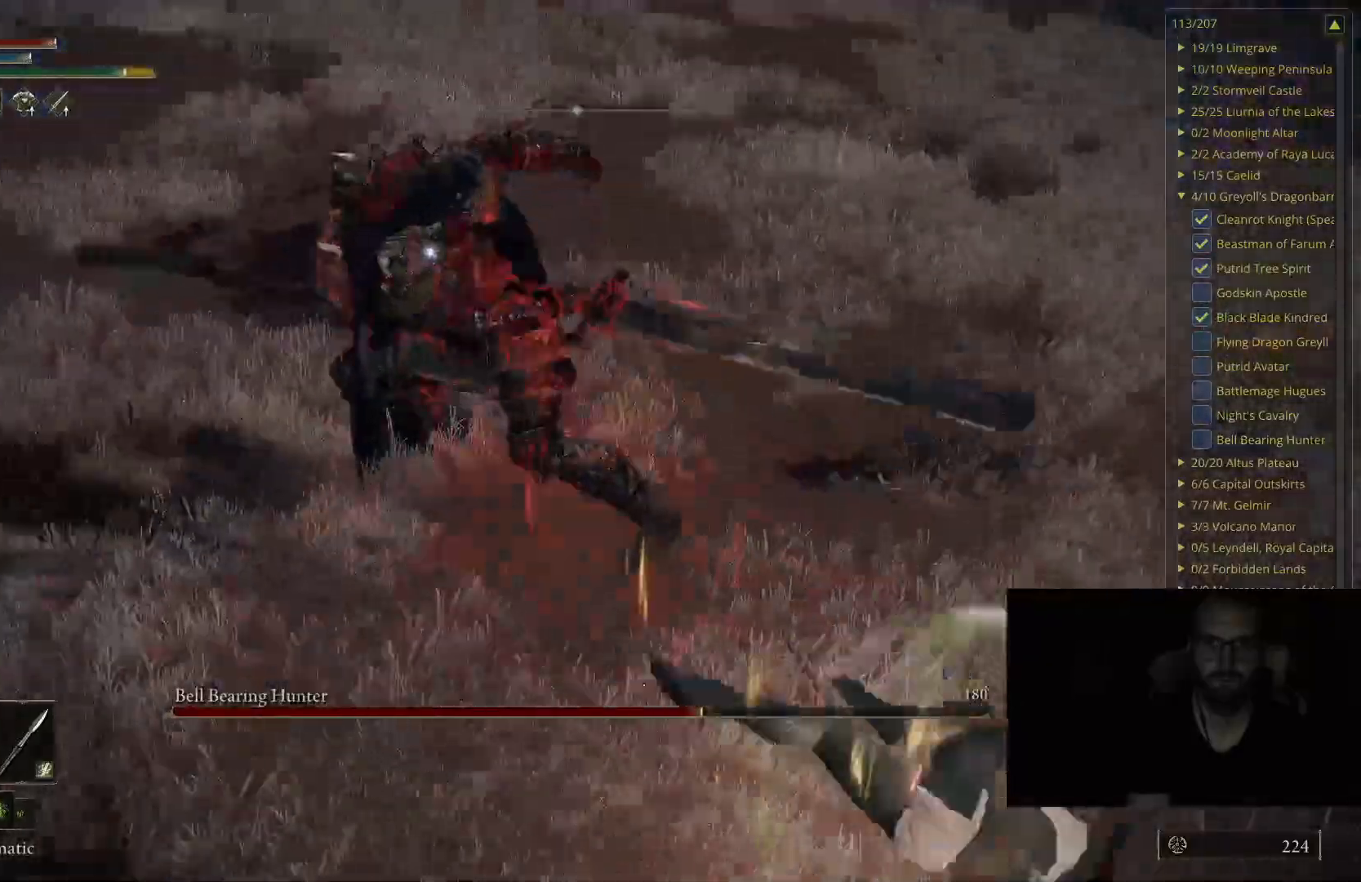
{"buttons": [], "left_stick": "up-right", "right_stick": "center", "events": []}